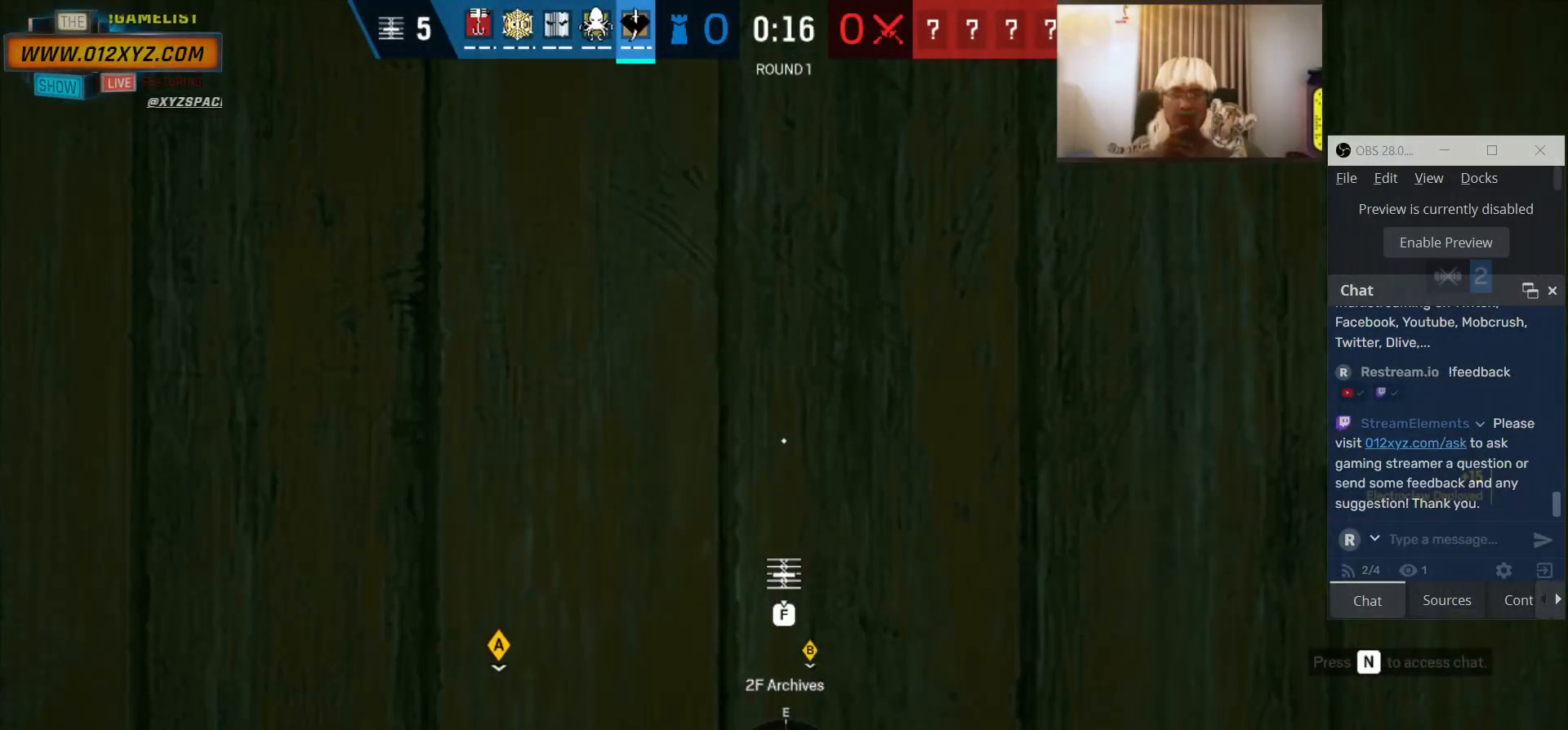
Gameplay with keyboard and mouse; each line is a JSON object with the keys and mouse buttons held at the frame after it. "events" lists presses ("down") and releases ("up") of "1", "2", "3", "4", "5", "a", "alt", "b", "c", "ctrl", "d", "e", "f", "g", "q", "r", "s", "shift", "space", "t", "tab", "v", "w", "x", "z", "mouse_left", "mouse_wheel", "mouse_right", "mouse_mb4" and "mouse_mb5" between this image and that frame as [ms after this image, input, new state], when the widget could be followed in between. "mouse_left", "mouse_wheel", "mouse_right", "mouse_mb4", "mouse_mb5" = the "left", "wheel", "right", "mb4", "mb5" buttons of the "mouse" list. No other keys are recorded. "wheel" means that the mouse wheel is clicked or scrolled. Not read: mouse_move.
{"keys": ["f"], "mouse": [], "events": []}
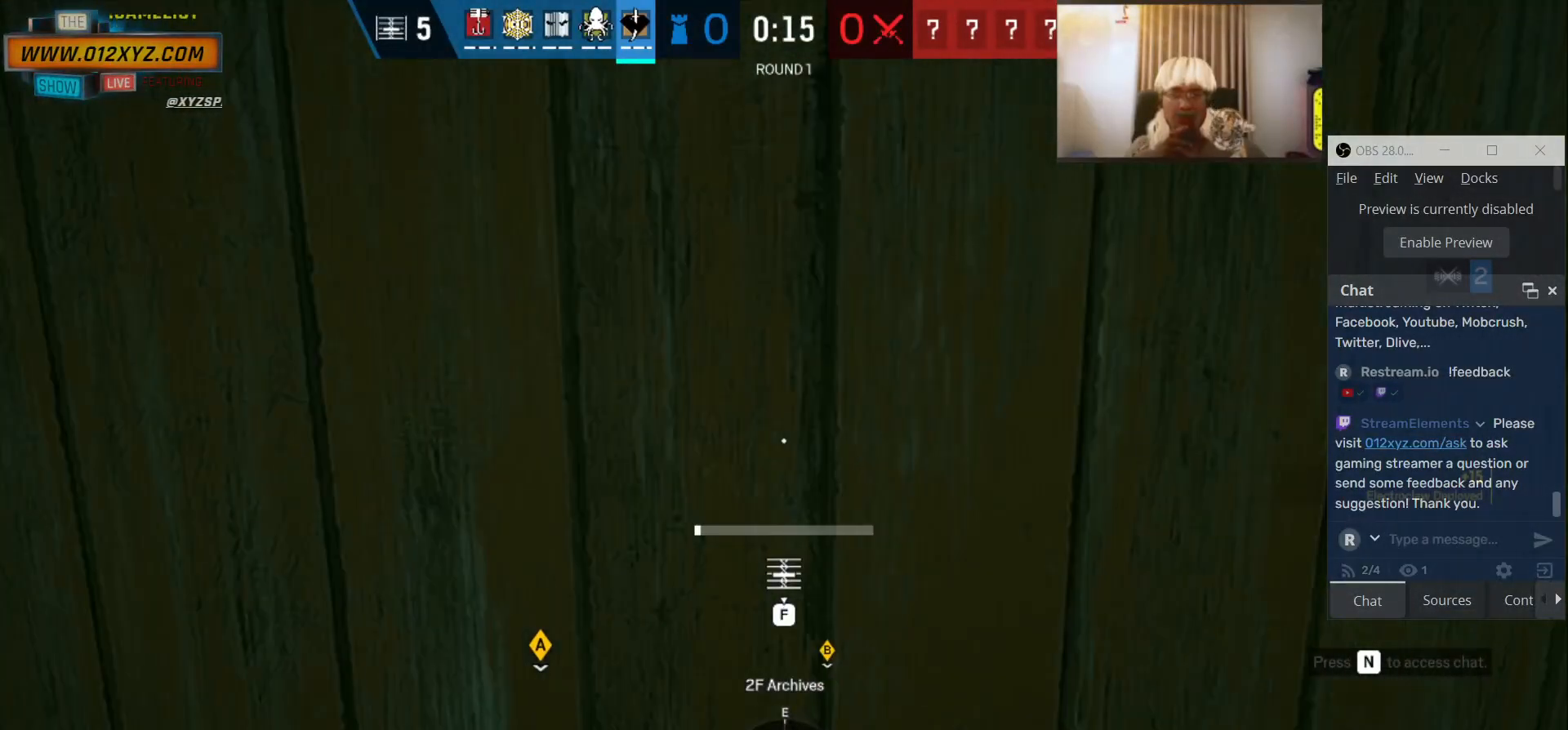
{"keys": ["f"], "mouse": [], "events": []}
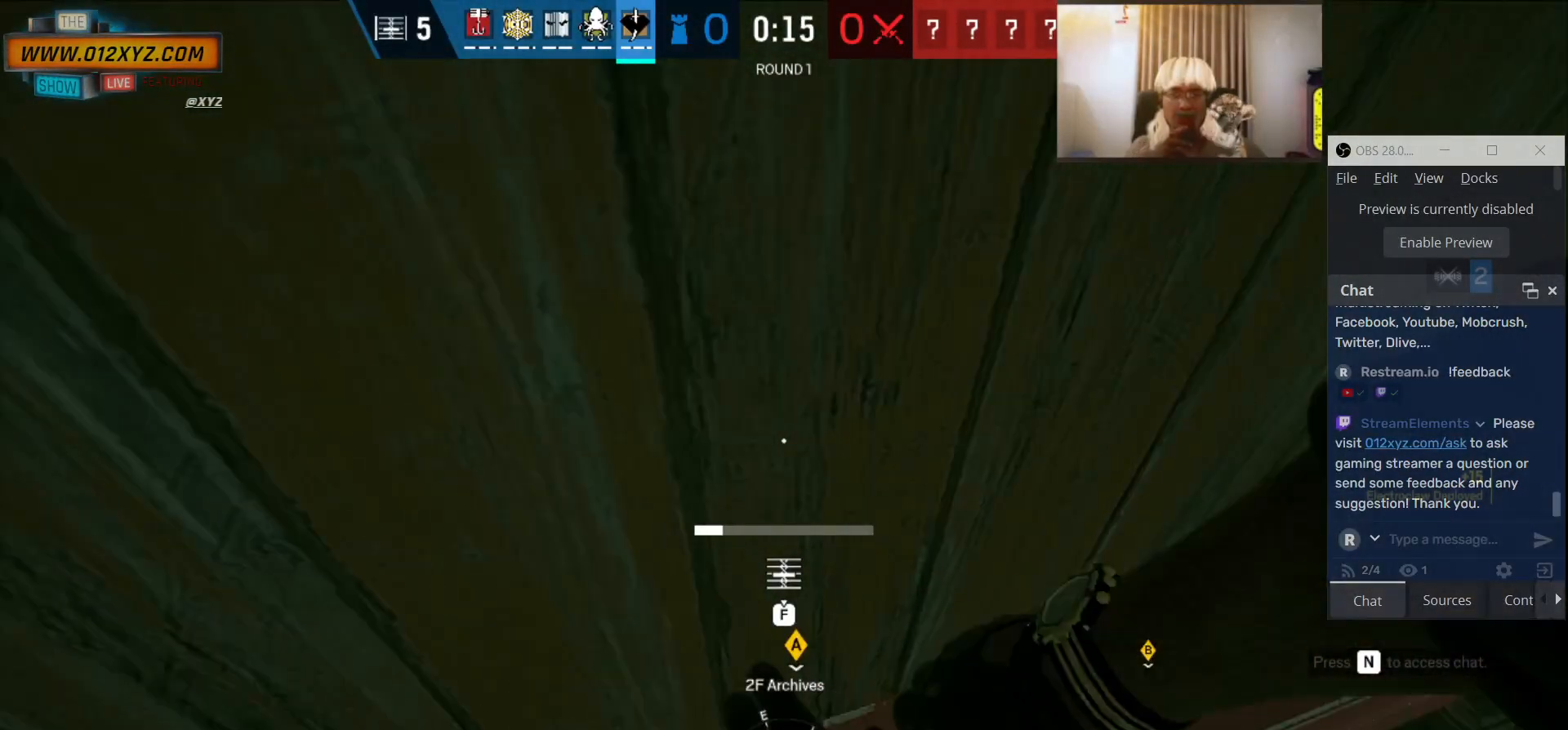
{"keys": ["f"], "mouse": [], "events": []}
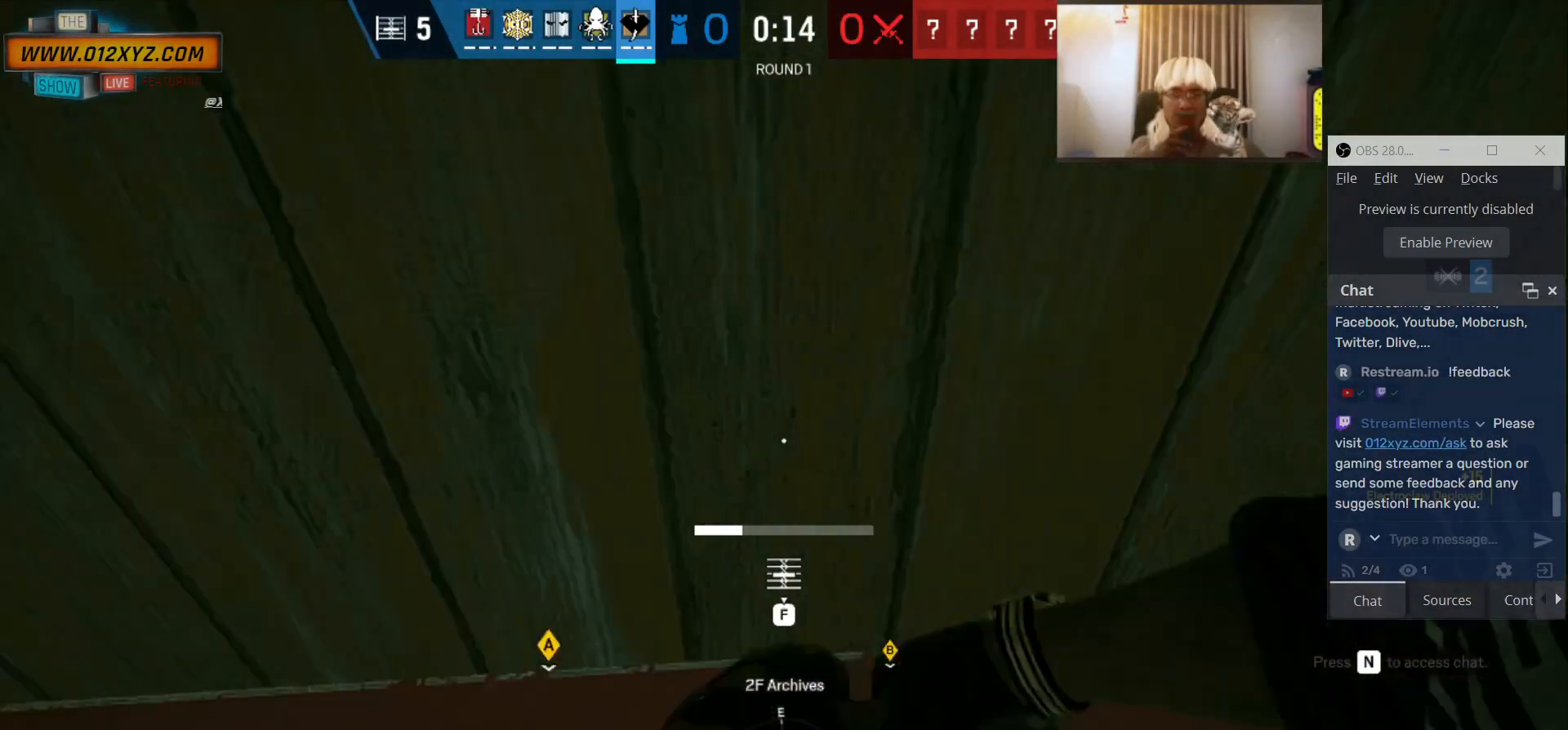
{"keys": ["f"], "mouse": [], "events": []}
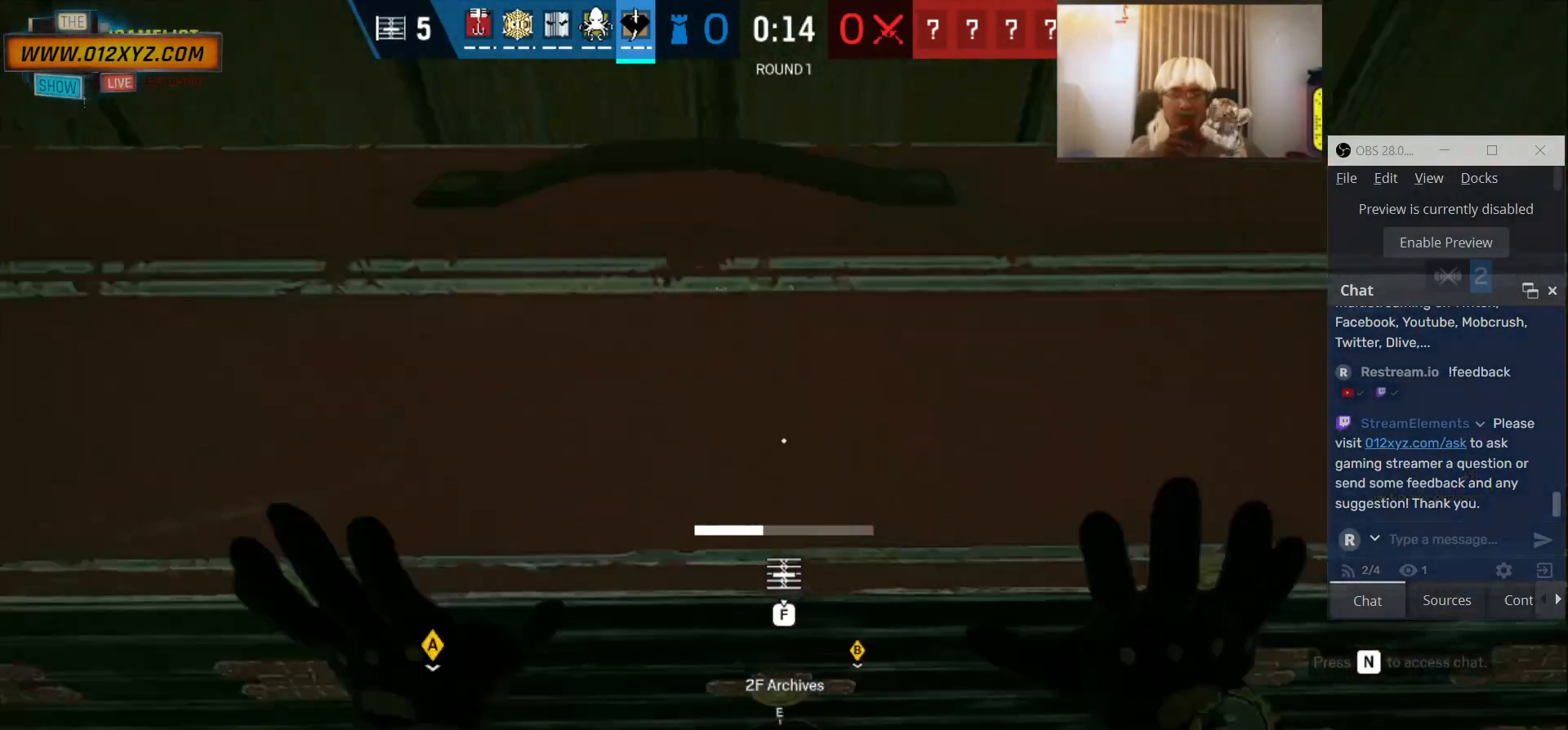
{"keys": ["f"], "mouse": [], "events": []}
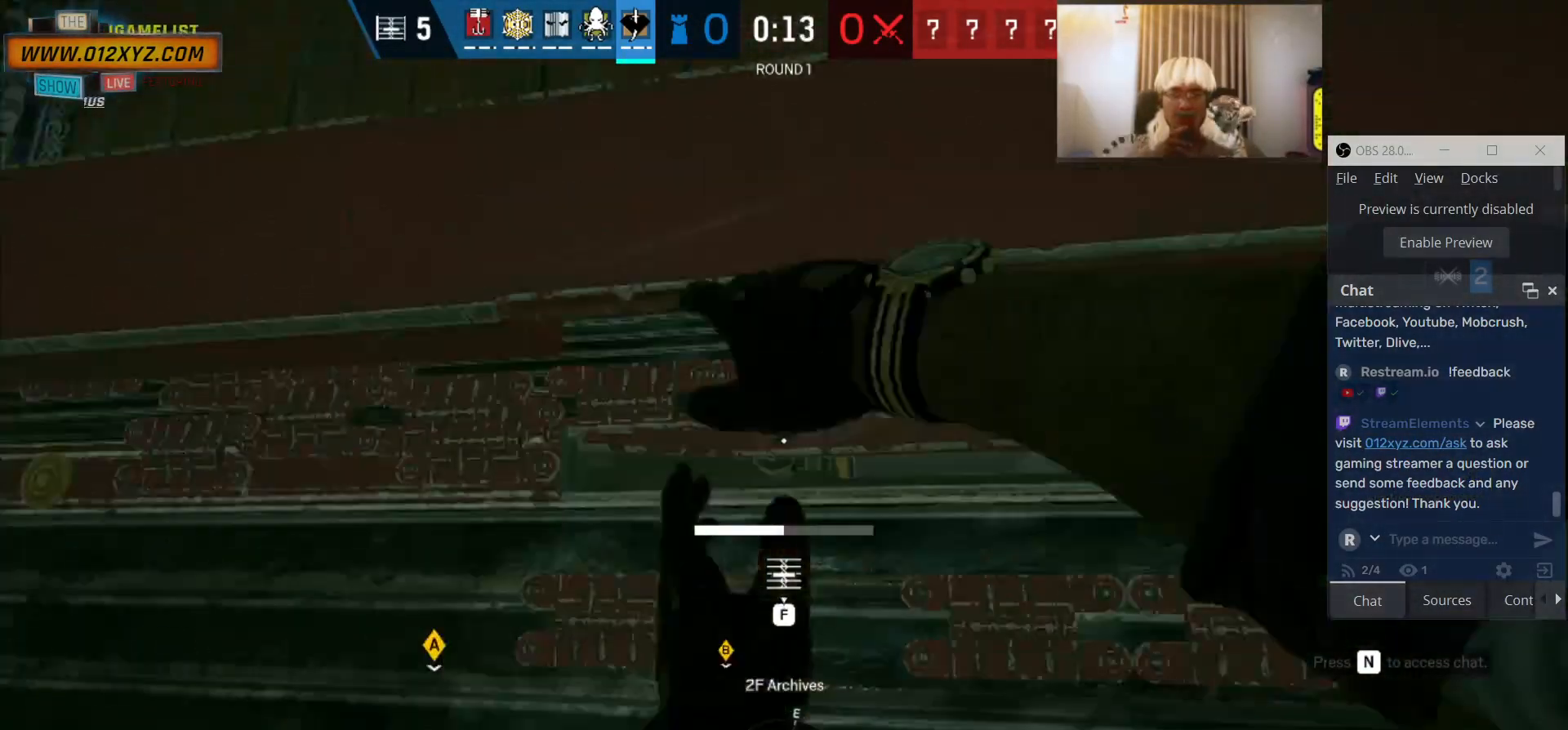
{"keys": ["f"], "mouse": [], "events": []}
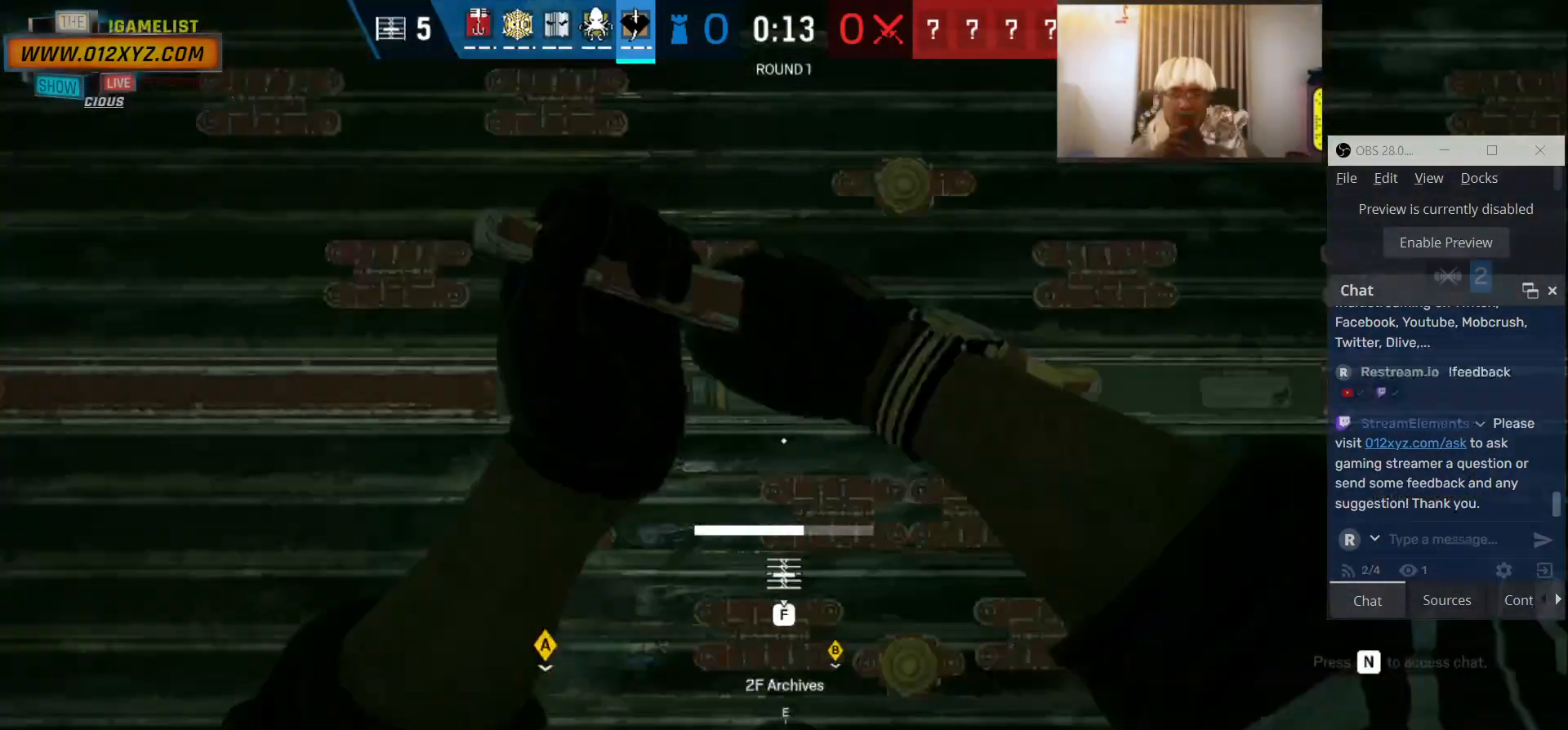
{"keys": ["f", "s"], "mouse": [], "events": [[333, "s", "down"]]}
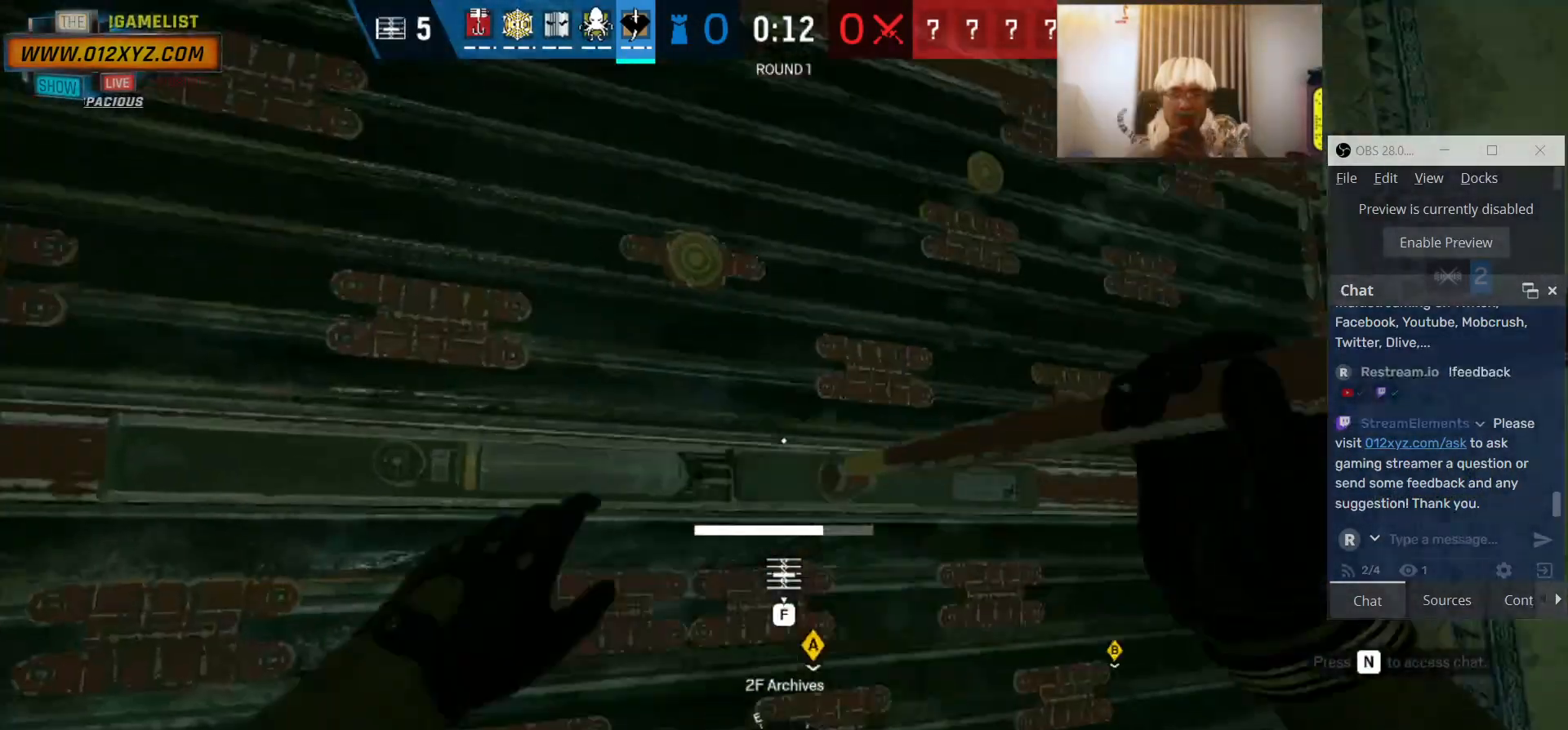
{"keys": ["a", "f", "s"], "mouse": [], "events": [[300, "a", "down"]]}
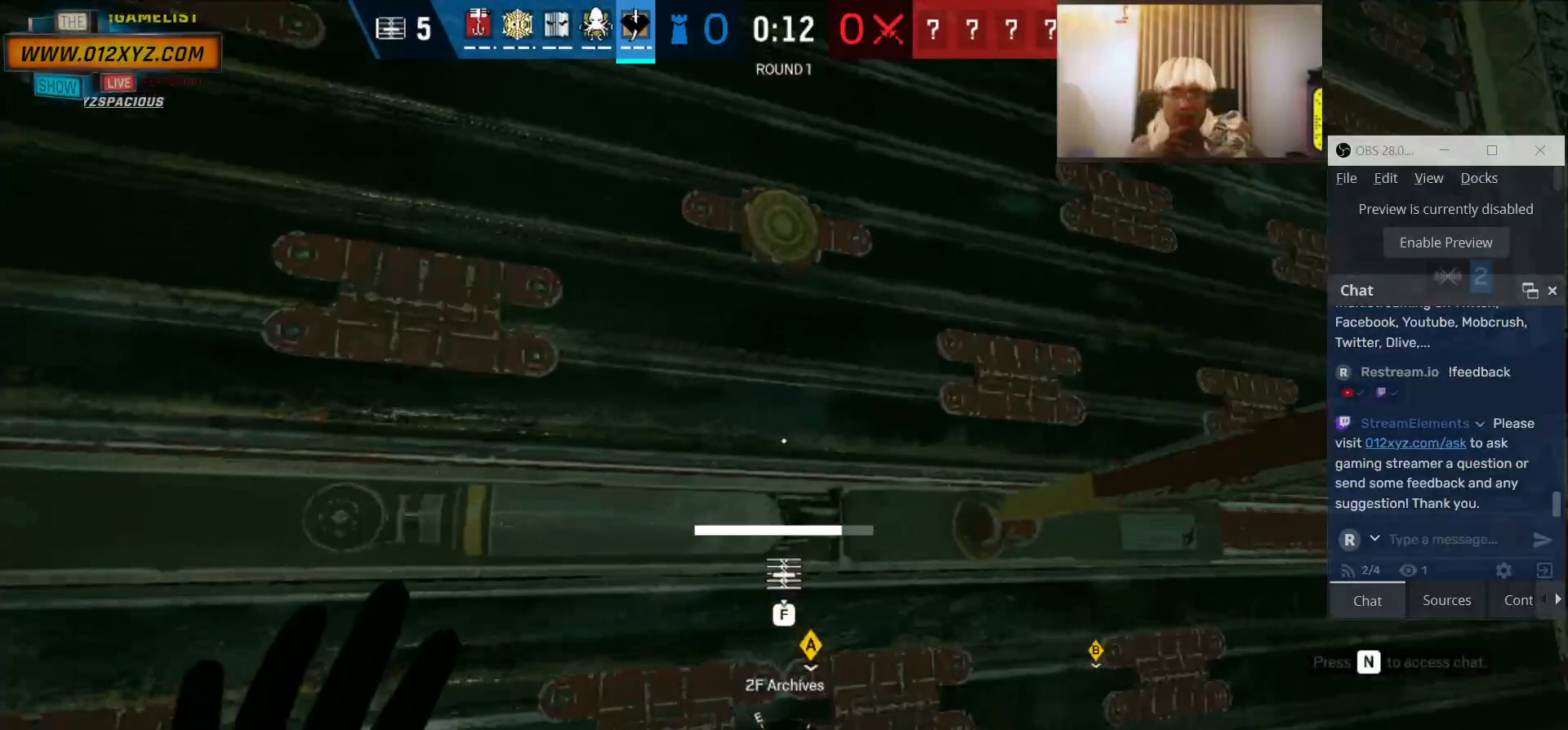
{"keys": ["a", "f", "s"], "mouse": [], "events": []}
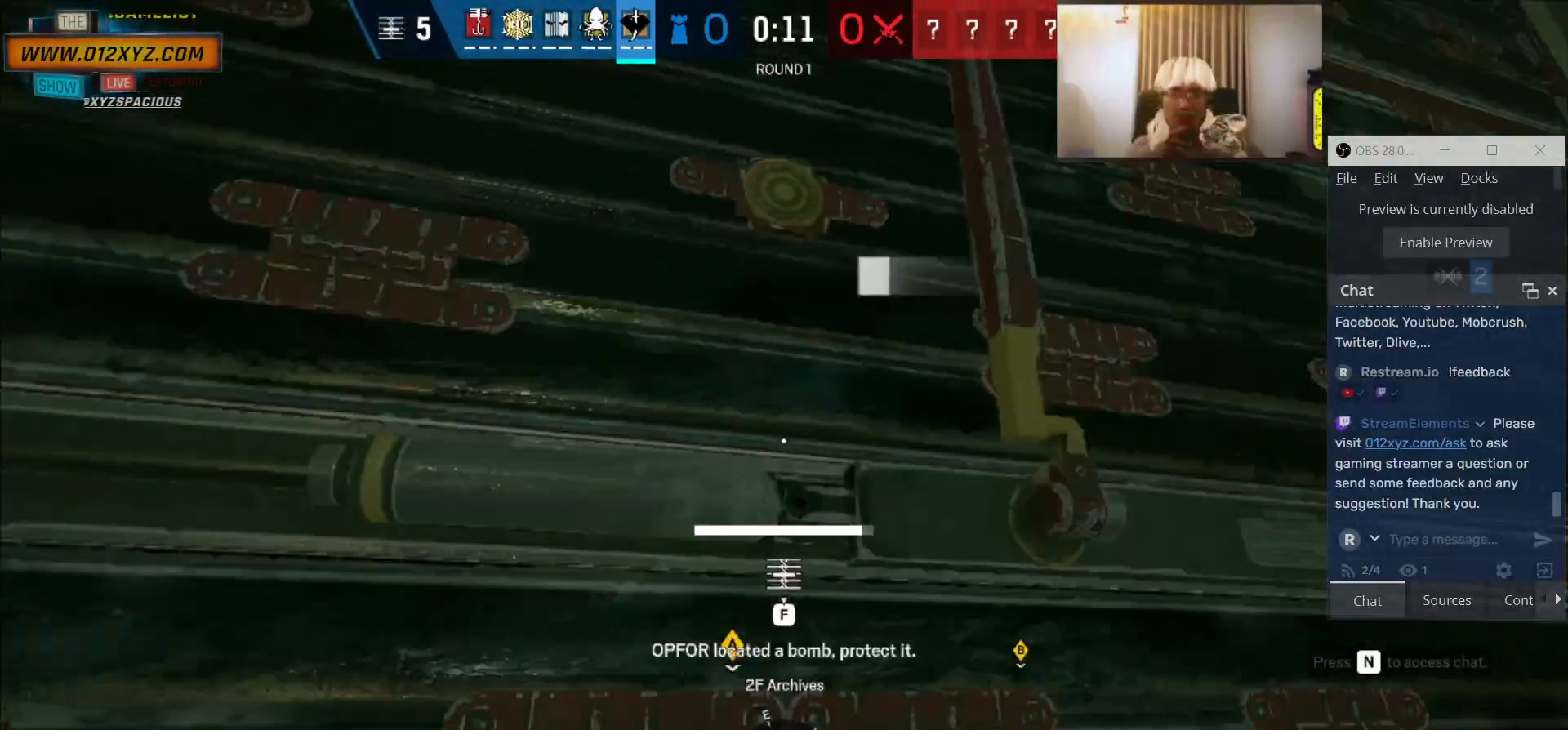
{"keys": ["d"], "mouse": [], "events": [[100, "f", "up"], [267, "a", "up"], [333, "s", "up"], [367, "d", "down"]]}
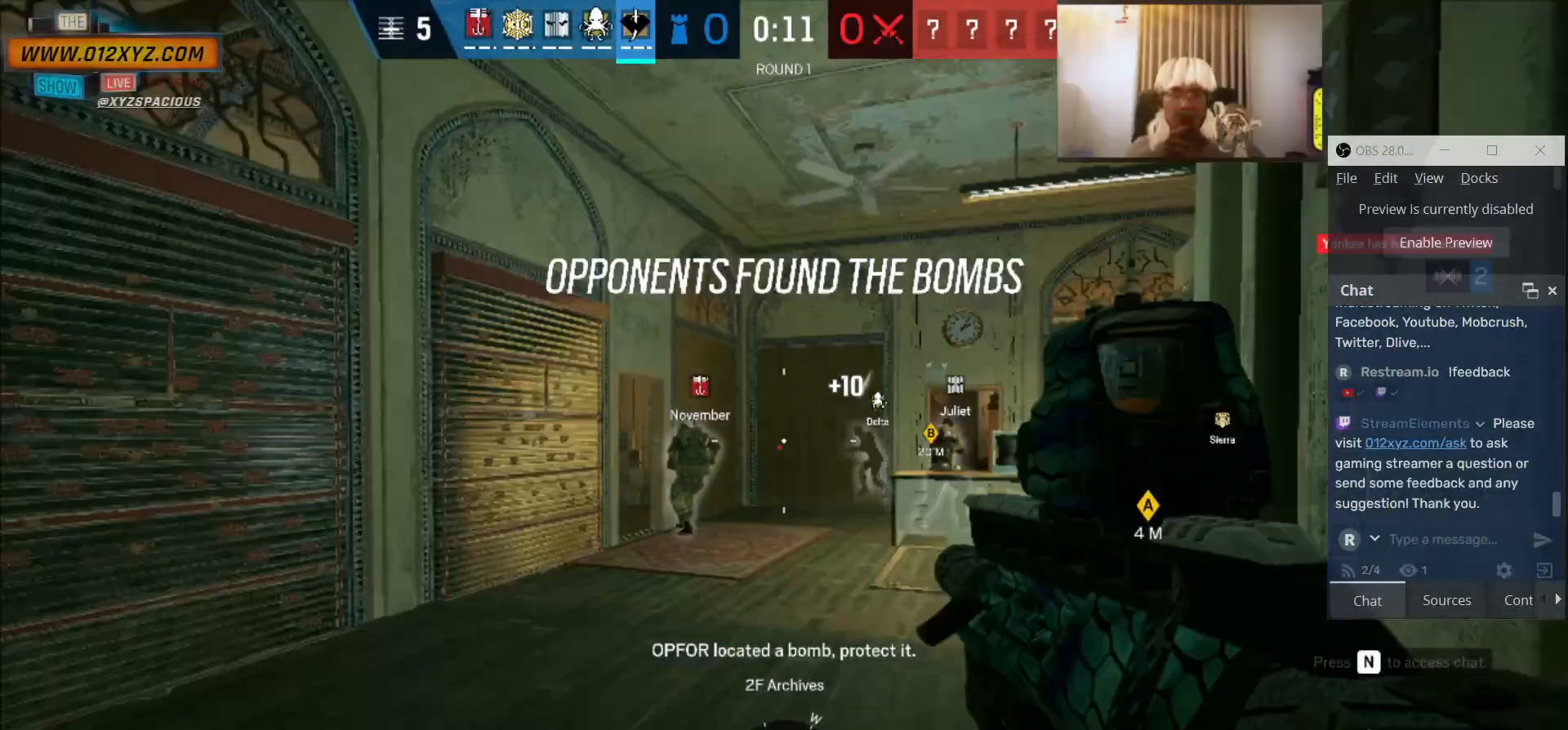
{"keys": ["w"], "mouse": [], "events": [[33, "w", "down"], [133, "d", "up"]]}
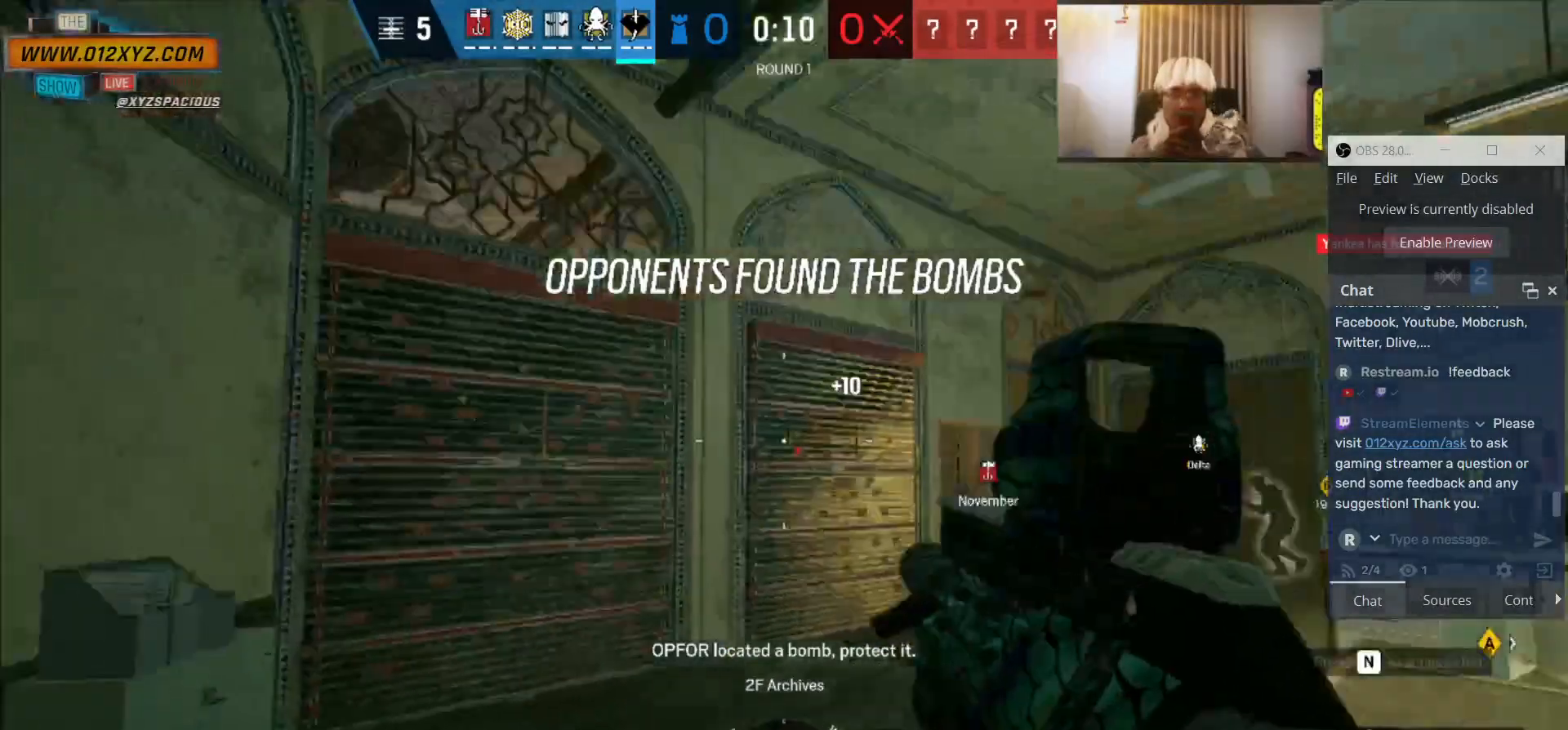
{"keys": [], "mouse": [], "events": [[433, "w", "up"]]}
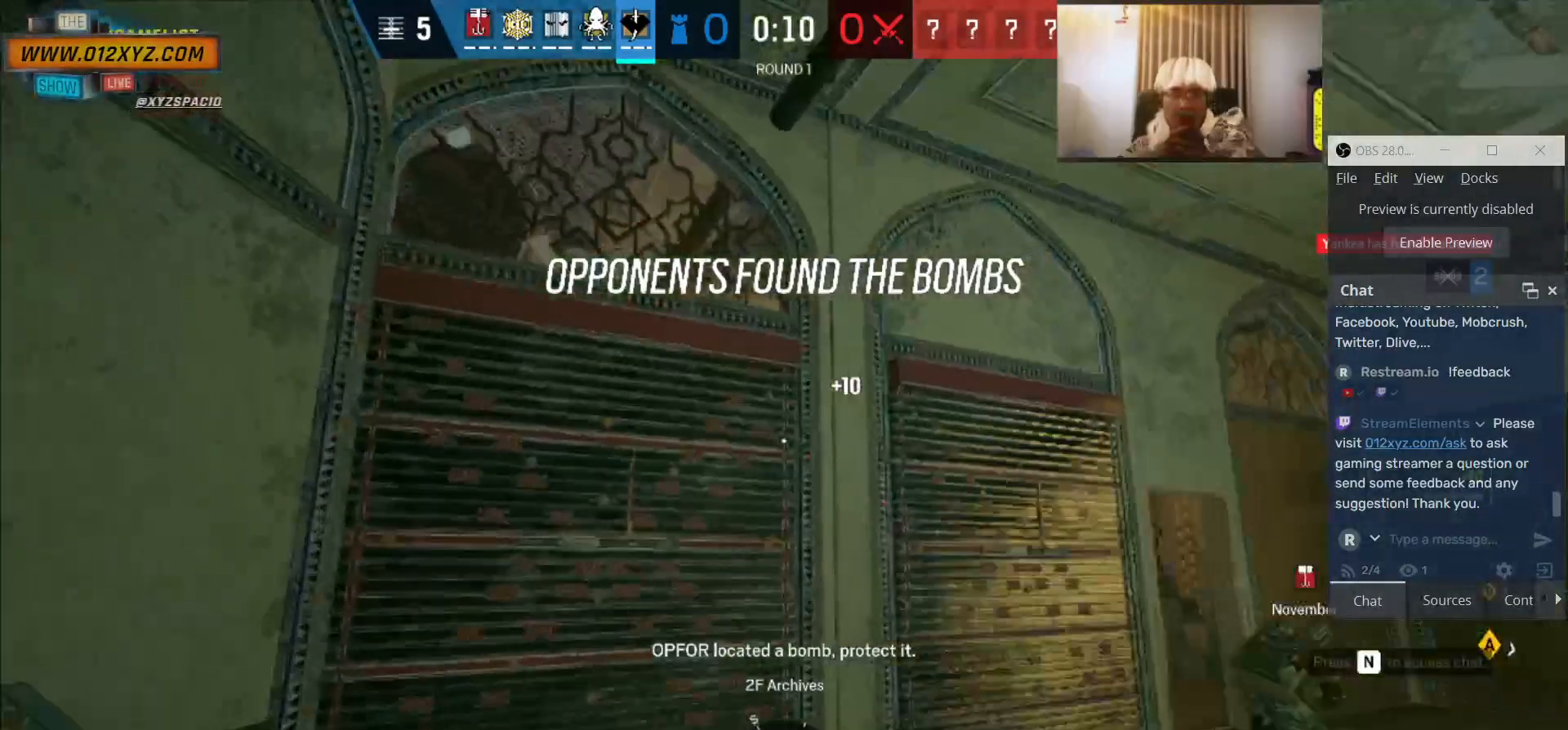
{"keys": [], "mouse": [], "events": []}
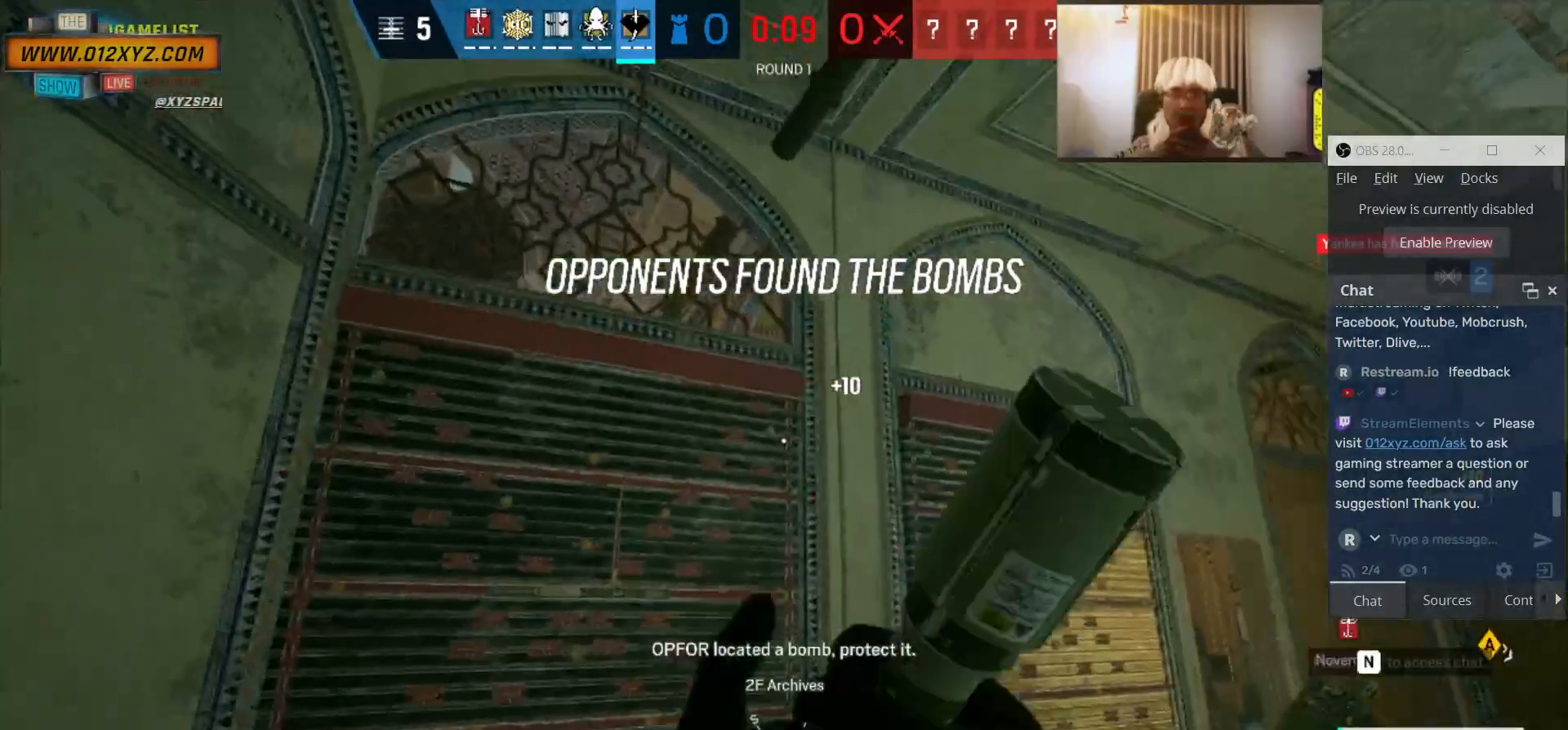
{"keys": ["s"], "mouse": [], "events": [[433, "s", "down"]]}
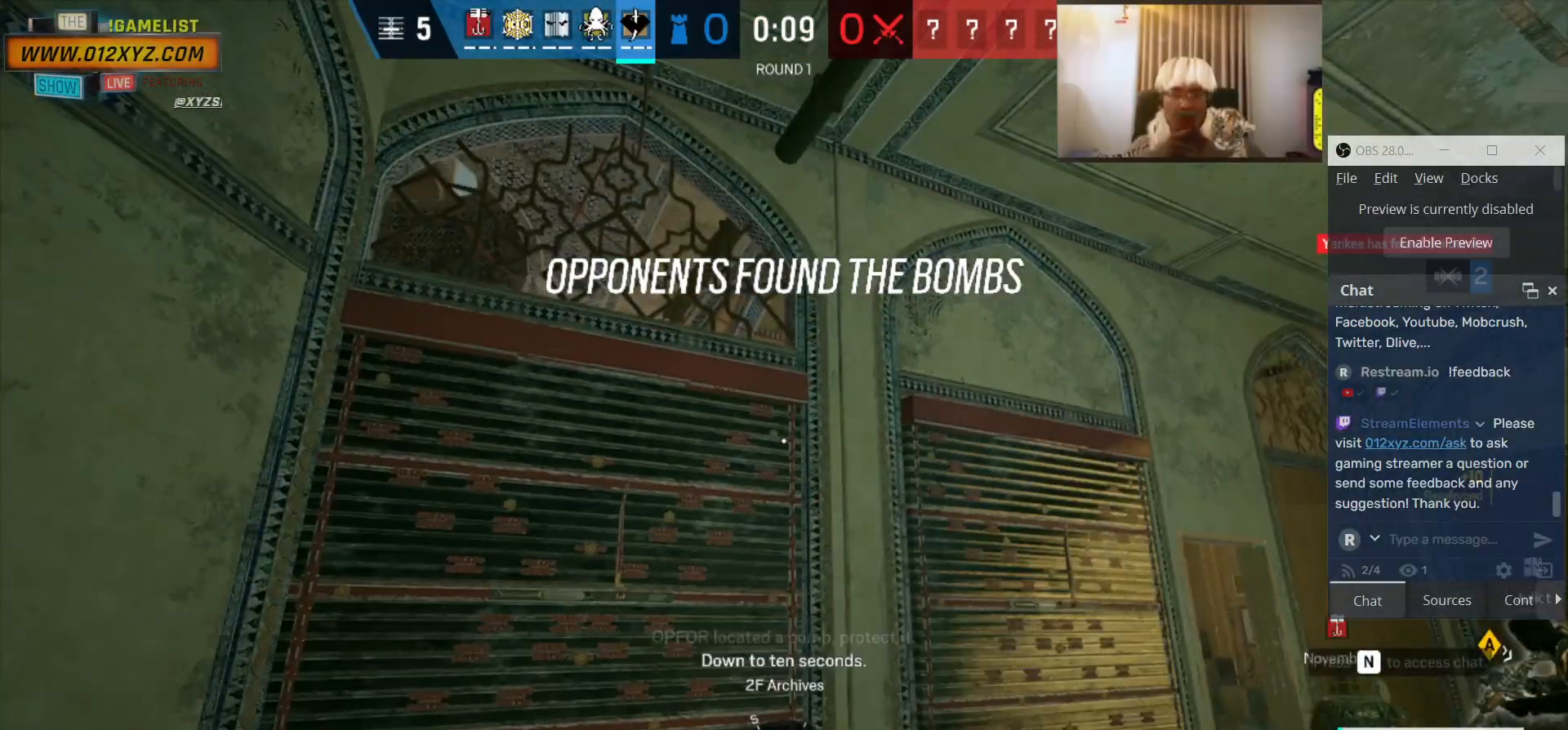
{"keys": ["a", "s"], "mouse": [], "events": [[433, "a", "down"]]}
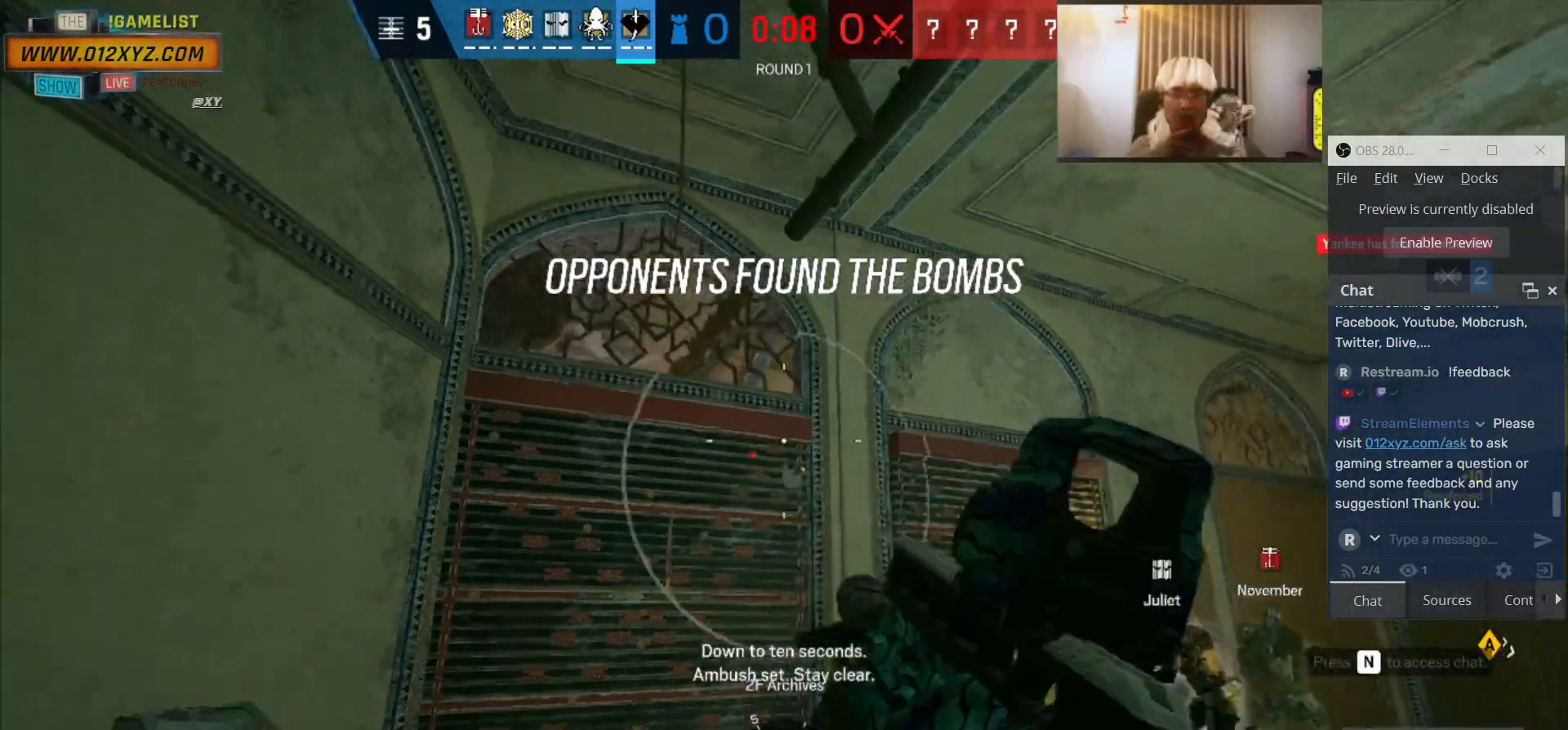
{"keys": [], "mouse": [], "events": [[133, "a", "up"], [233, "s", "up"]]}
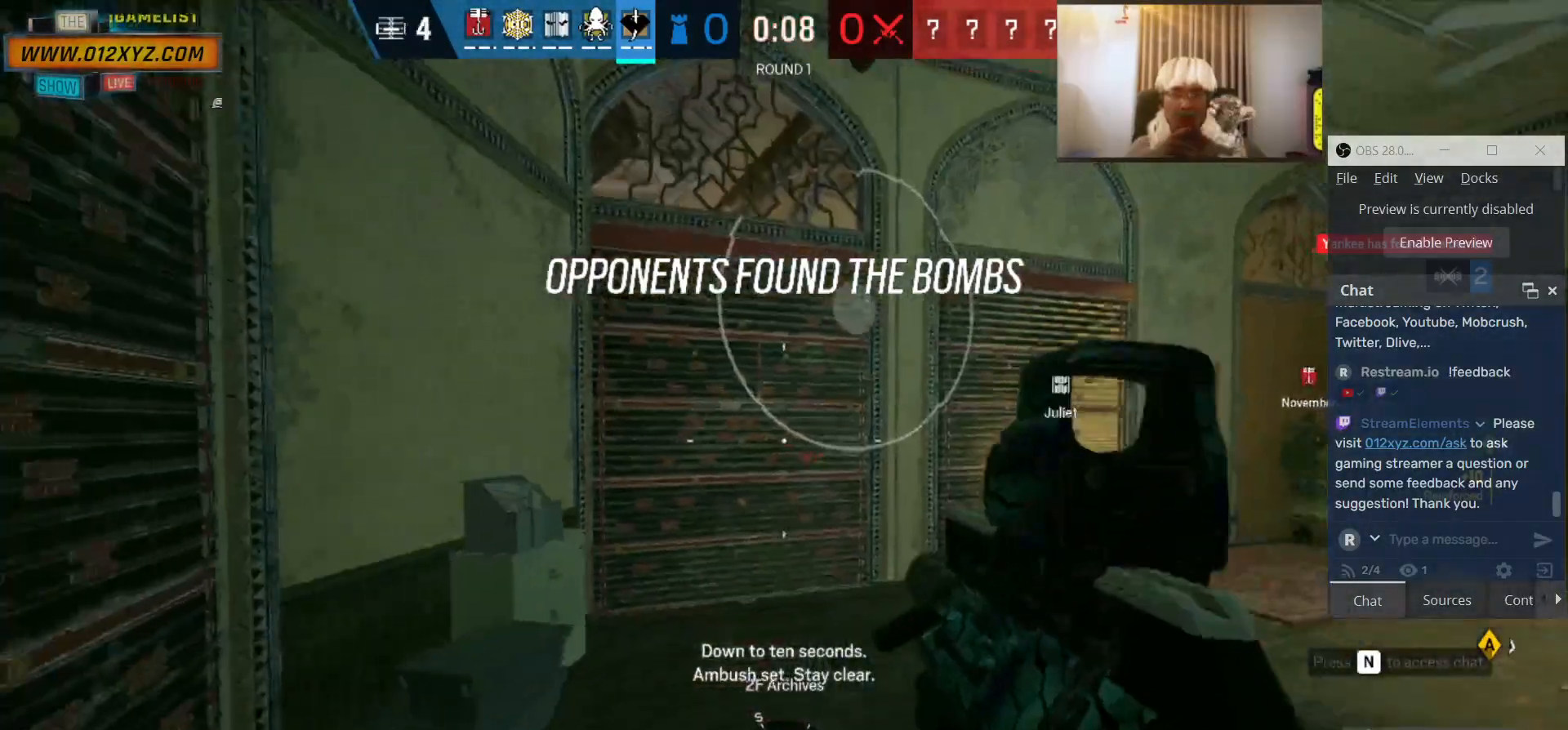
{"keys": ["w"], "mouse": [], "events": [[67, "w", "down"]]}
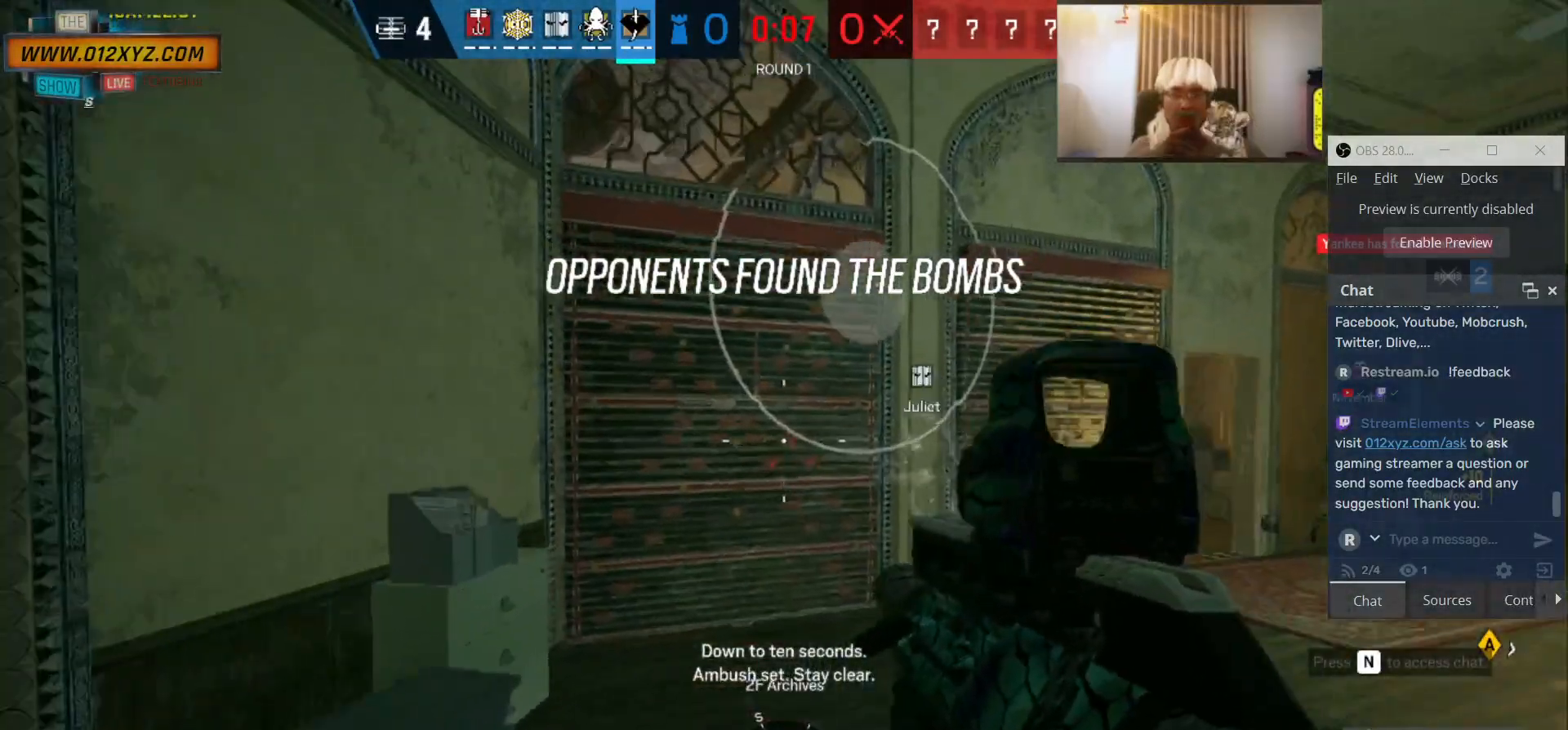
{"keys": ["shift", "w"], "mouse": [], "events": [[167, "shift", "down"]]}
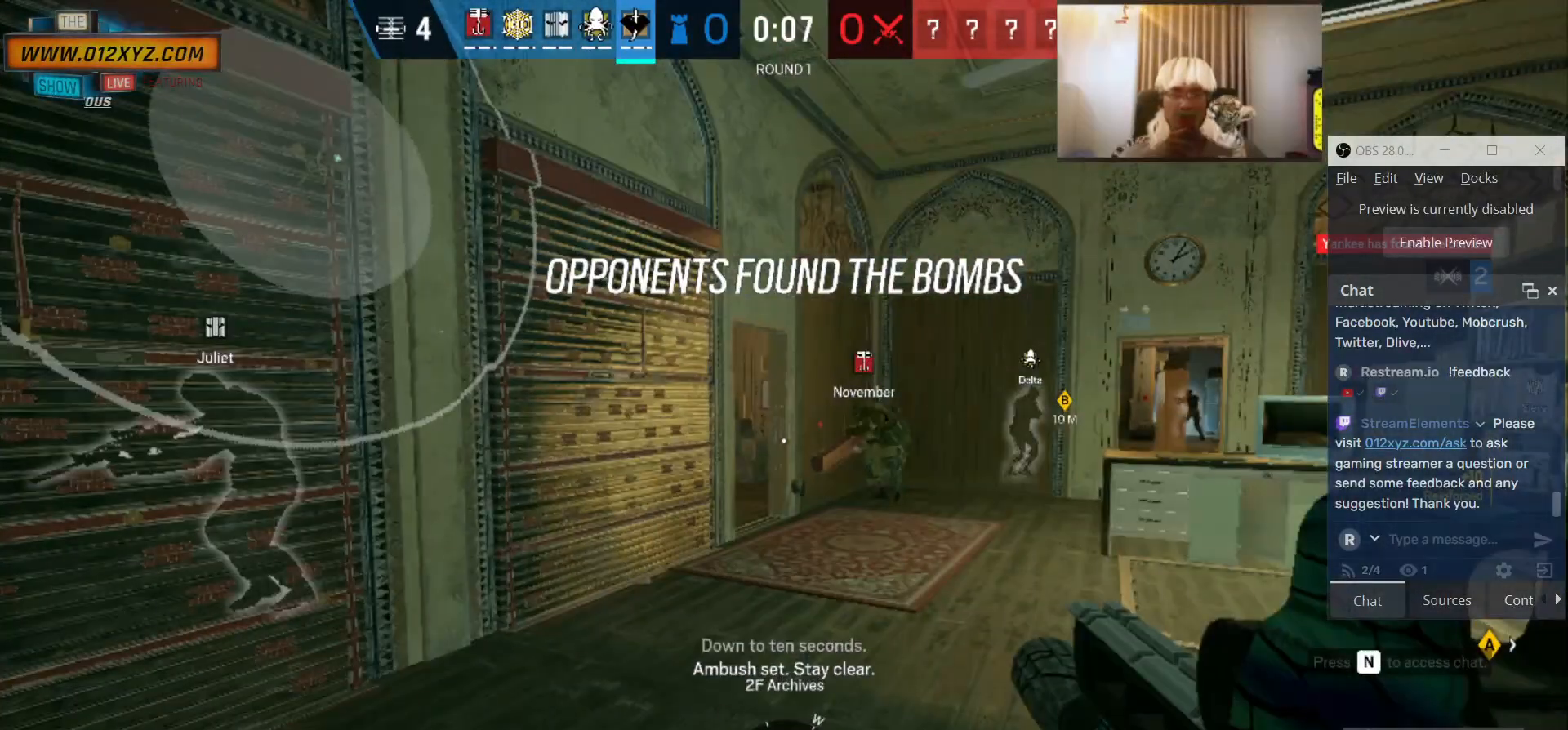
{"keys": ["w"], "mouse": [], "events": [[300, "d", "down"], [300, "shift", "up"], [433, "d", "up"]]}
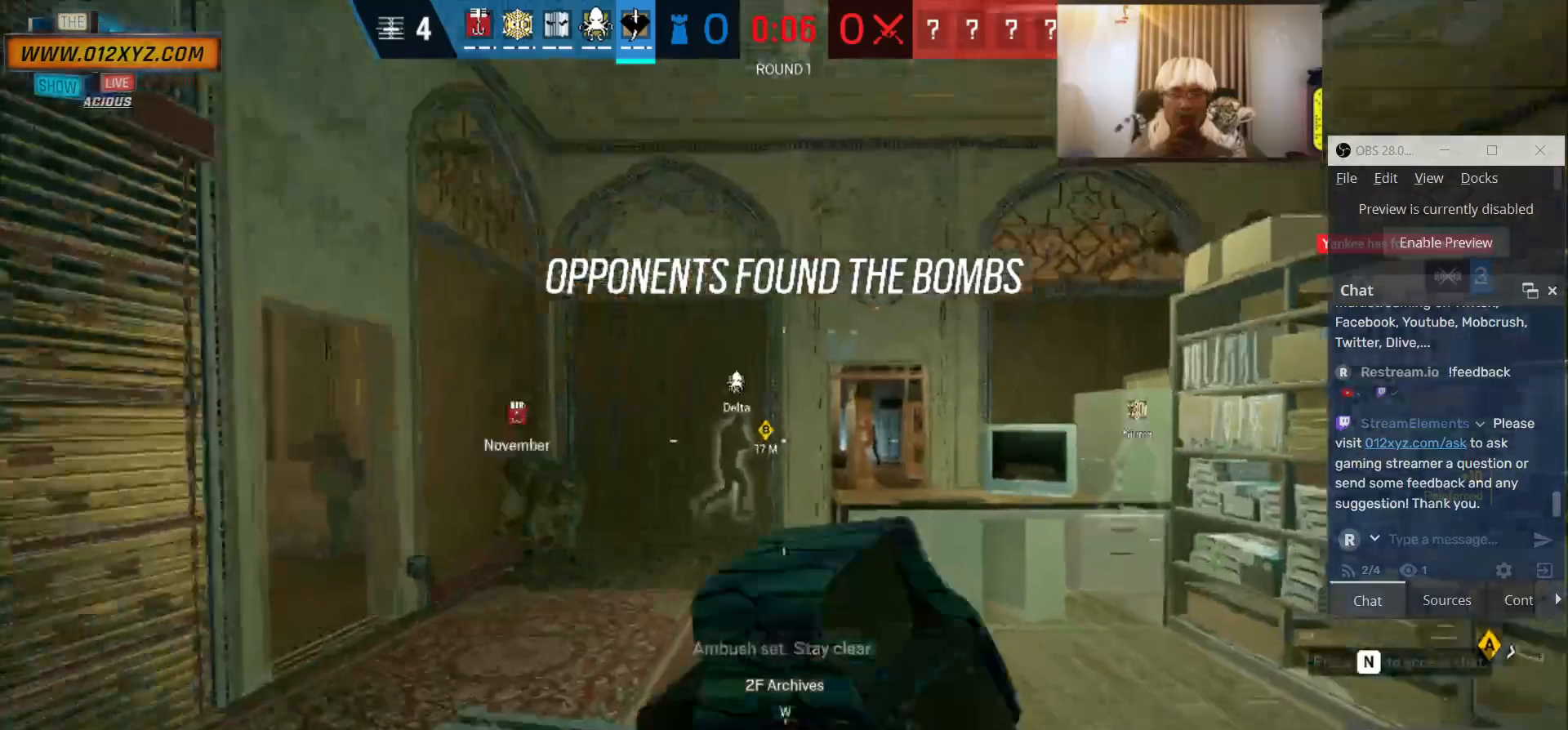
{"keys": ["a"], "mouse": [], "events": [[67, "a", "down"], [233, "w", "up"]]}
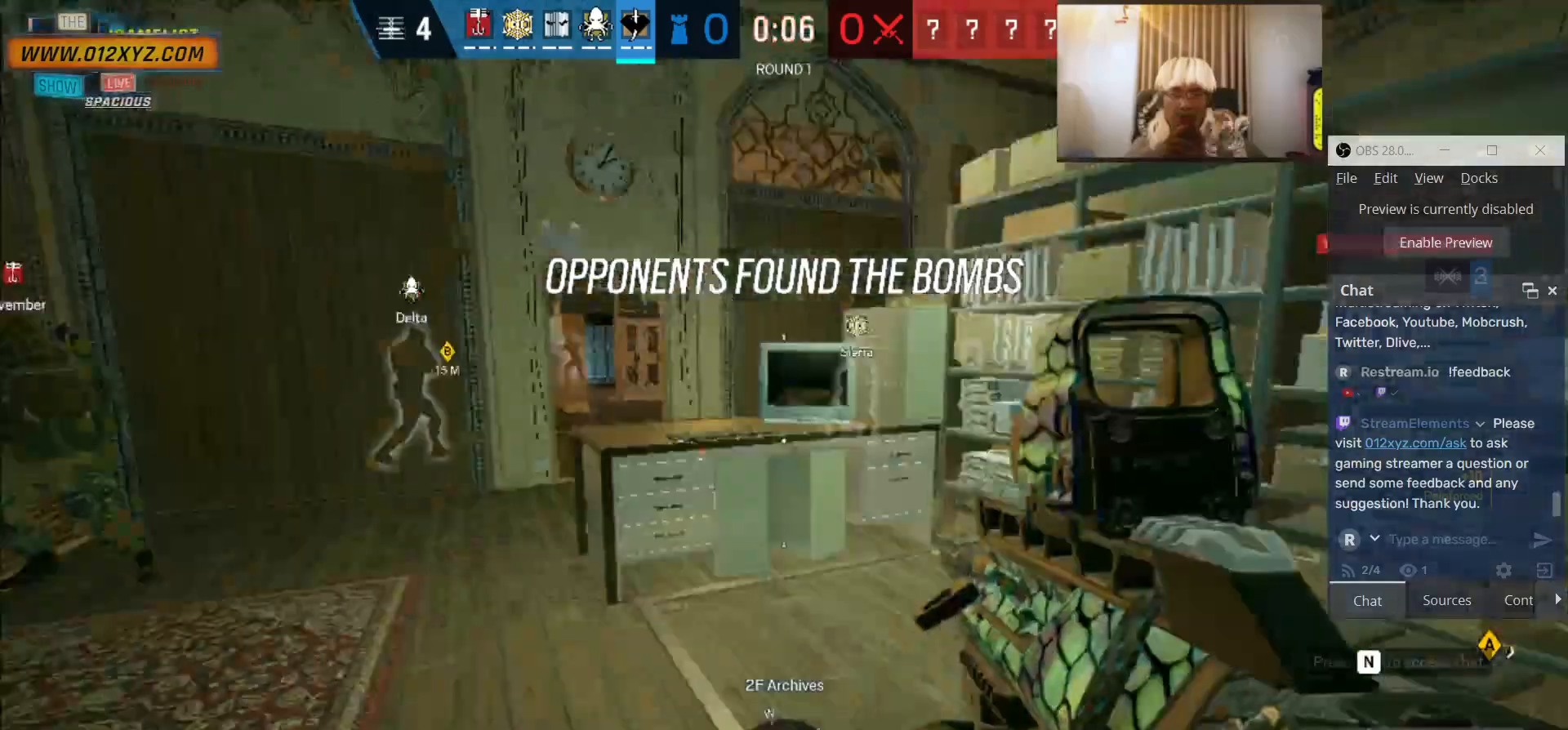
{"keys": ["d", "w"], "mouse": [], "events": [[100, "a", "up"], [100, "d", "down"], [333, "w", "down"]]}
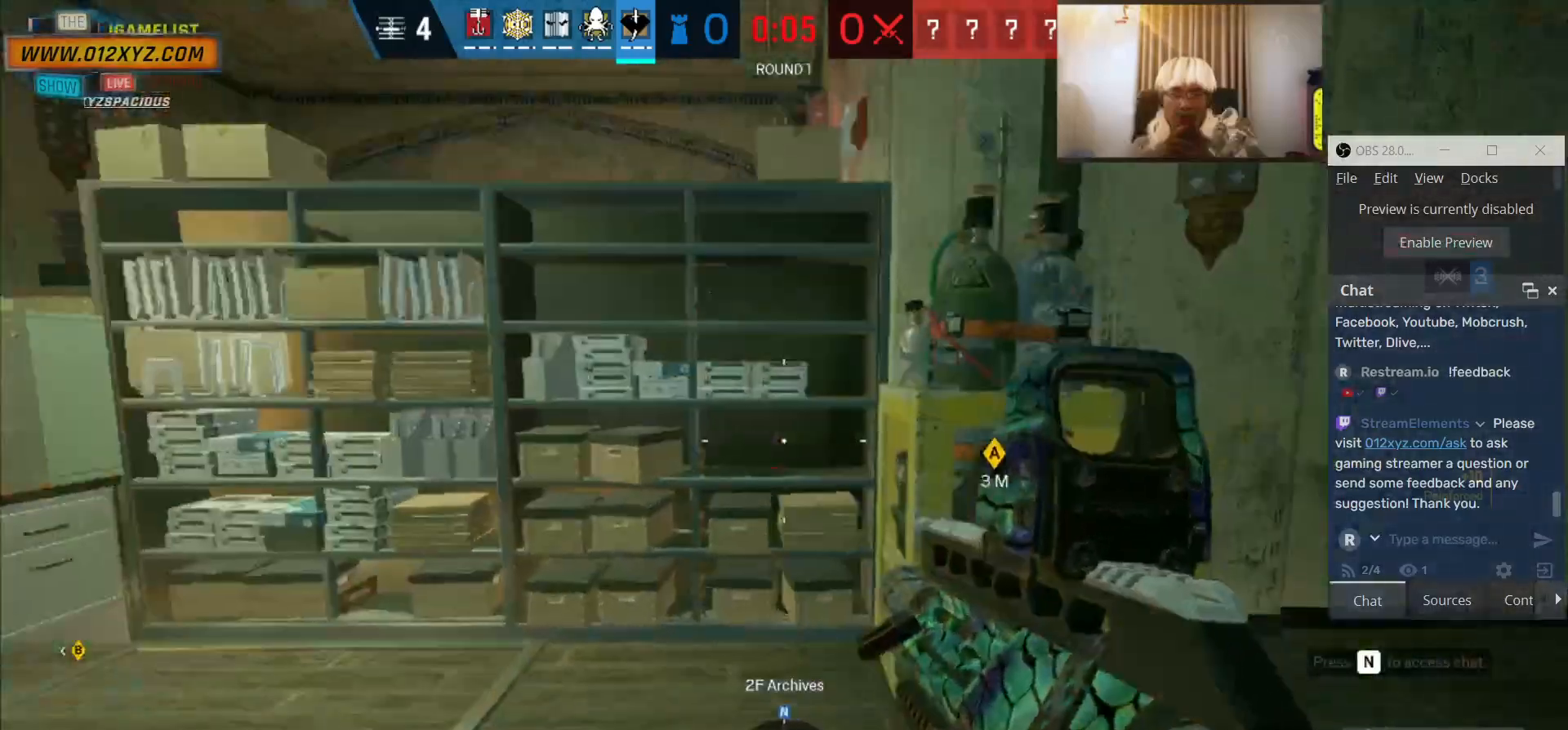
{"keys": ["a"], "mouse": [], "events": [[100, "d", "up"], [133, "a", "down"], [167, "w", "up"]]}
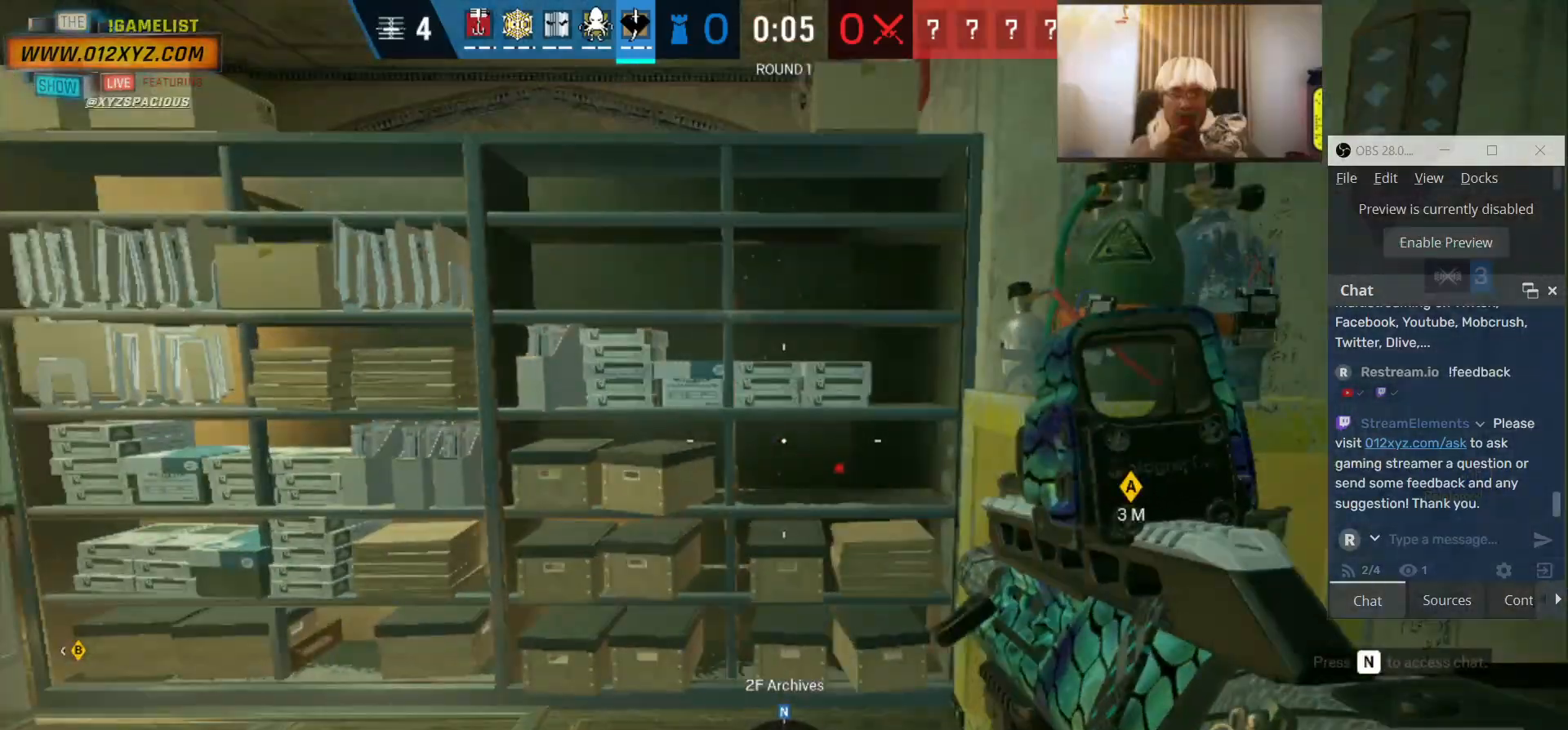
{"keys": ["d"], "mouse": [], "events": [[67, "a", "up"], [67, "d", "down"], [300, "a", "down"], [300, "d", "up"], [500, "a", "up"], [500, "d", "down"]]}
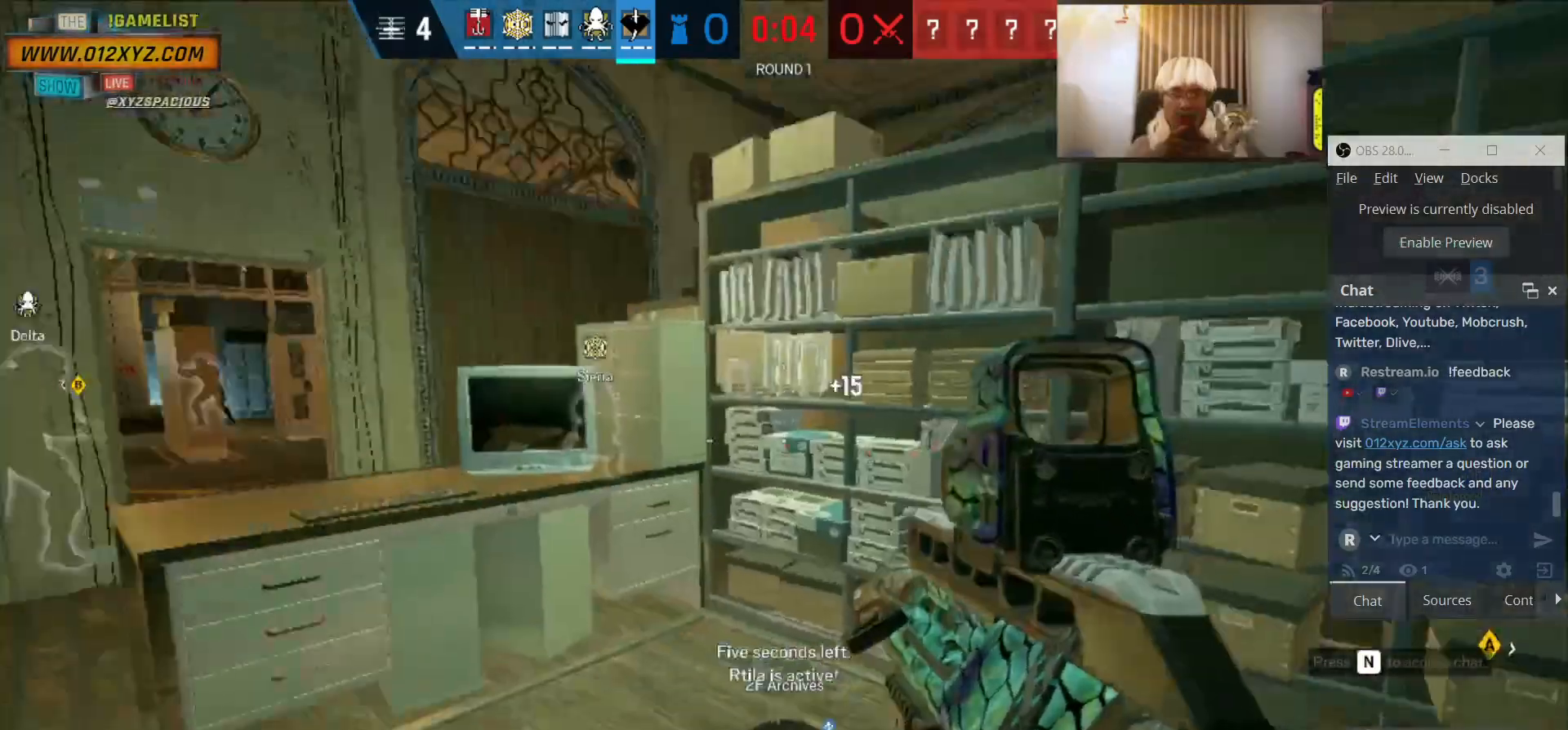
{"keys": ["a"], "mouse": [], "events": [[500, "a", "down"], [500, "d", "up"]]}
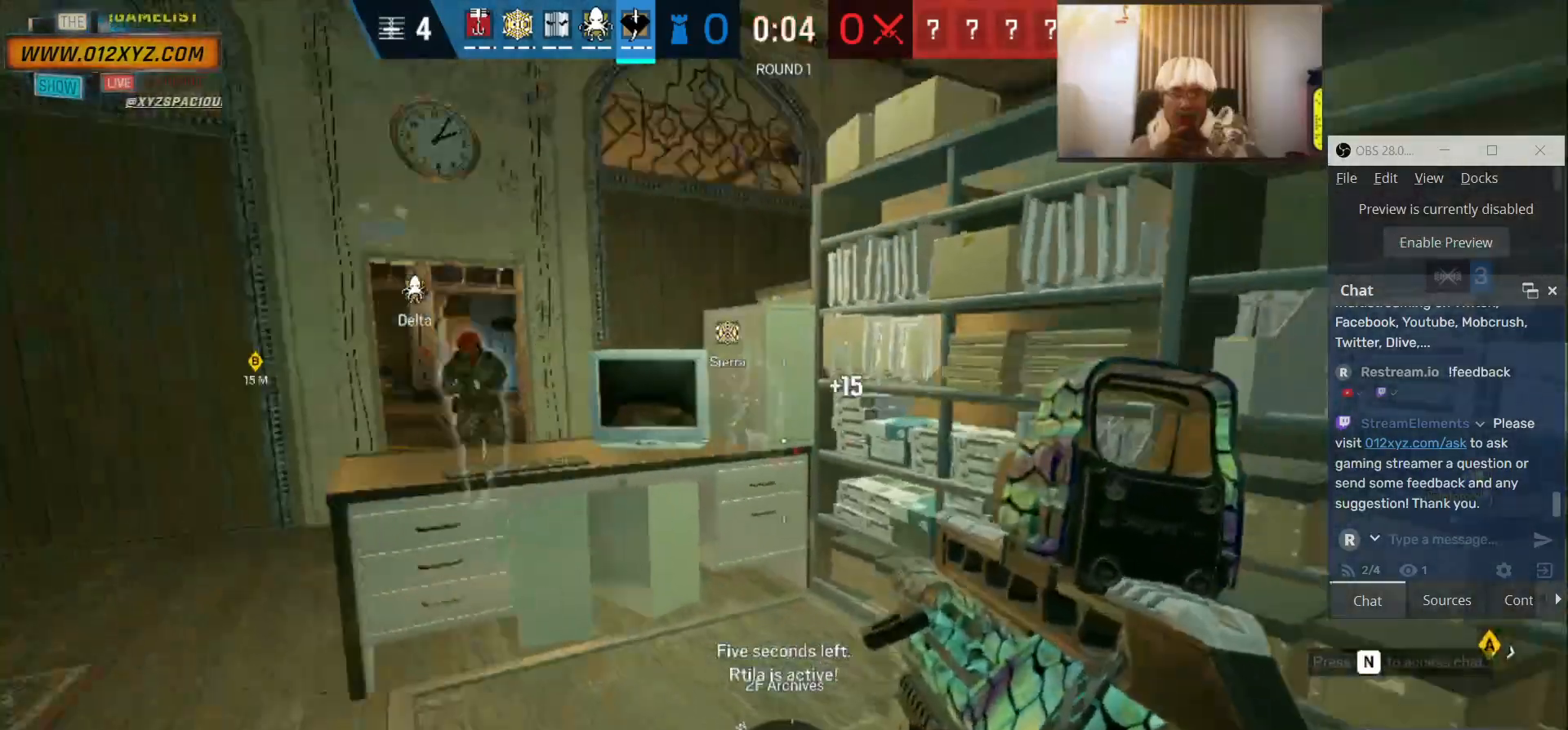
{"keys": ["a"], "mouse": [], "events": []}
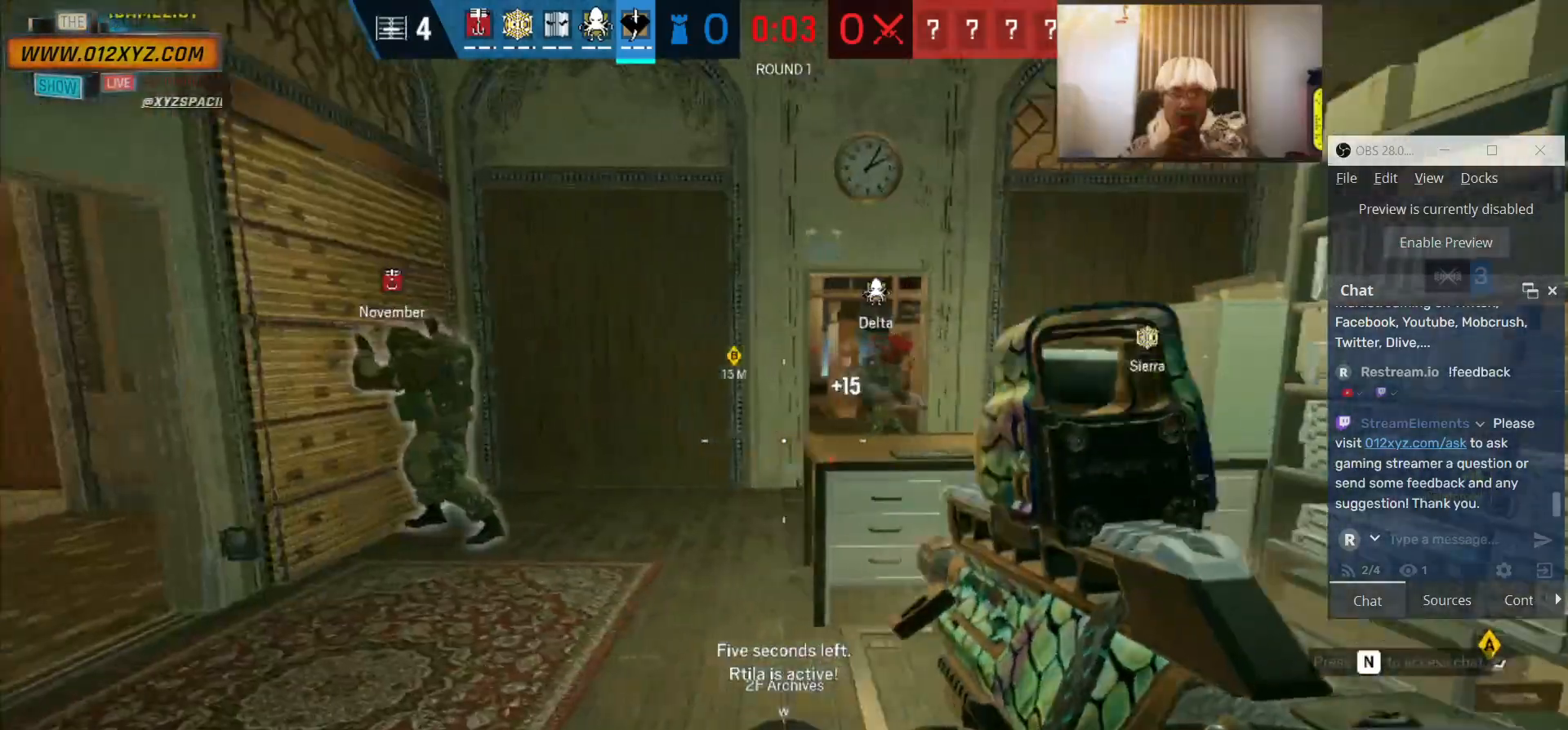
{"keys": ["w"], "mouse": [], "events": [[367, "a", "up"], [367, "w", "down"]]}
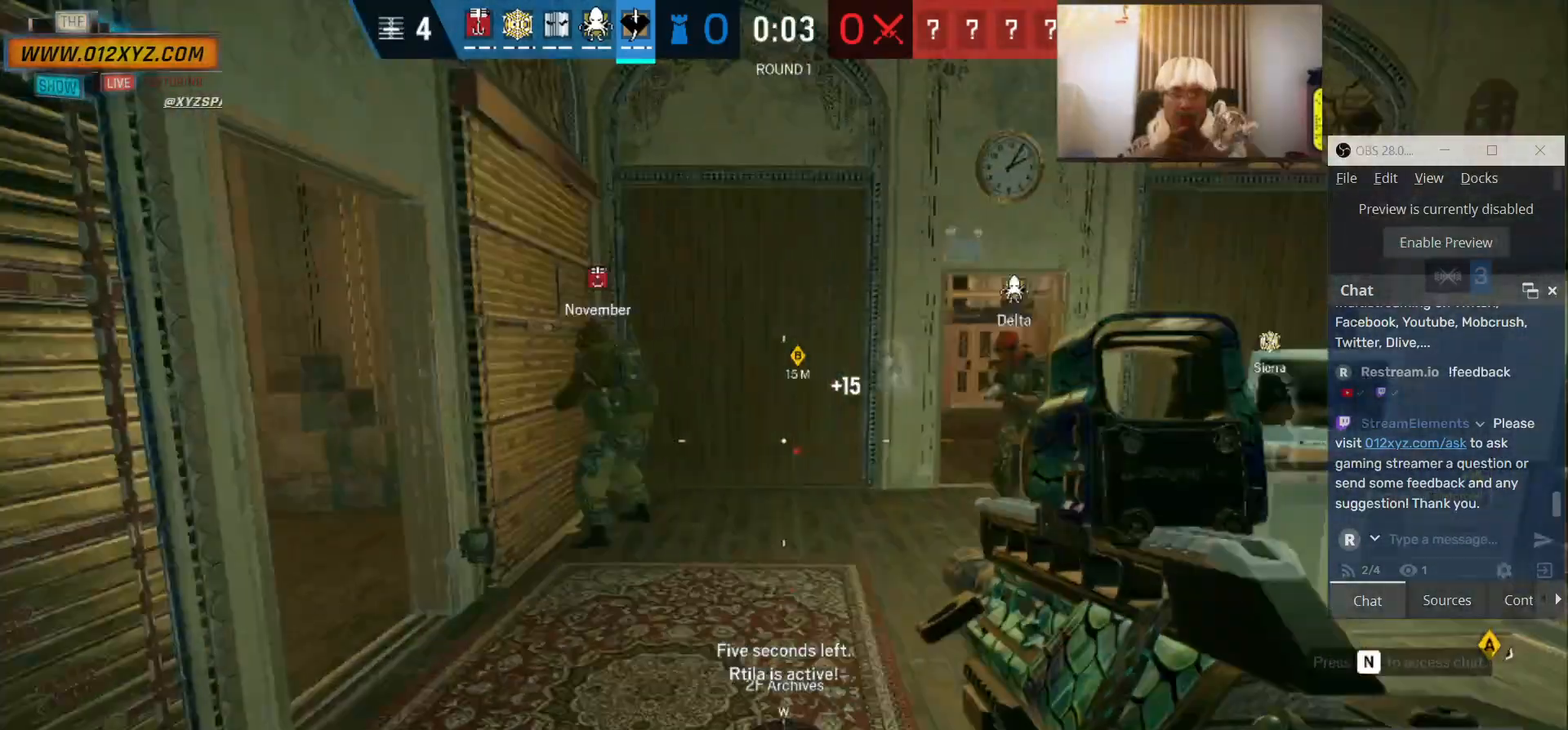
{"keys": ["shift", "w"], "mouse": [], "events": [[133, "shift", "down"]]}
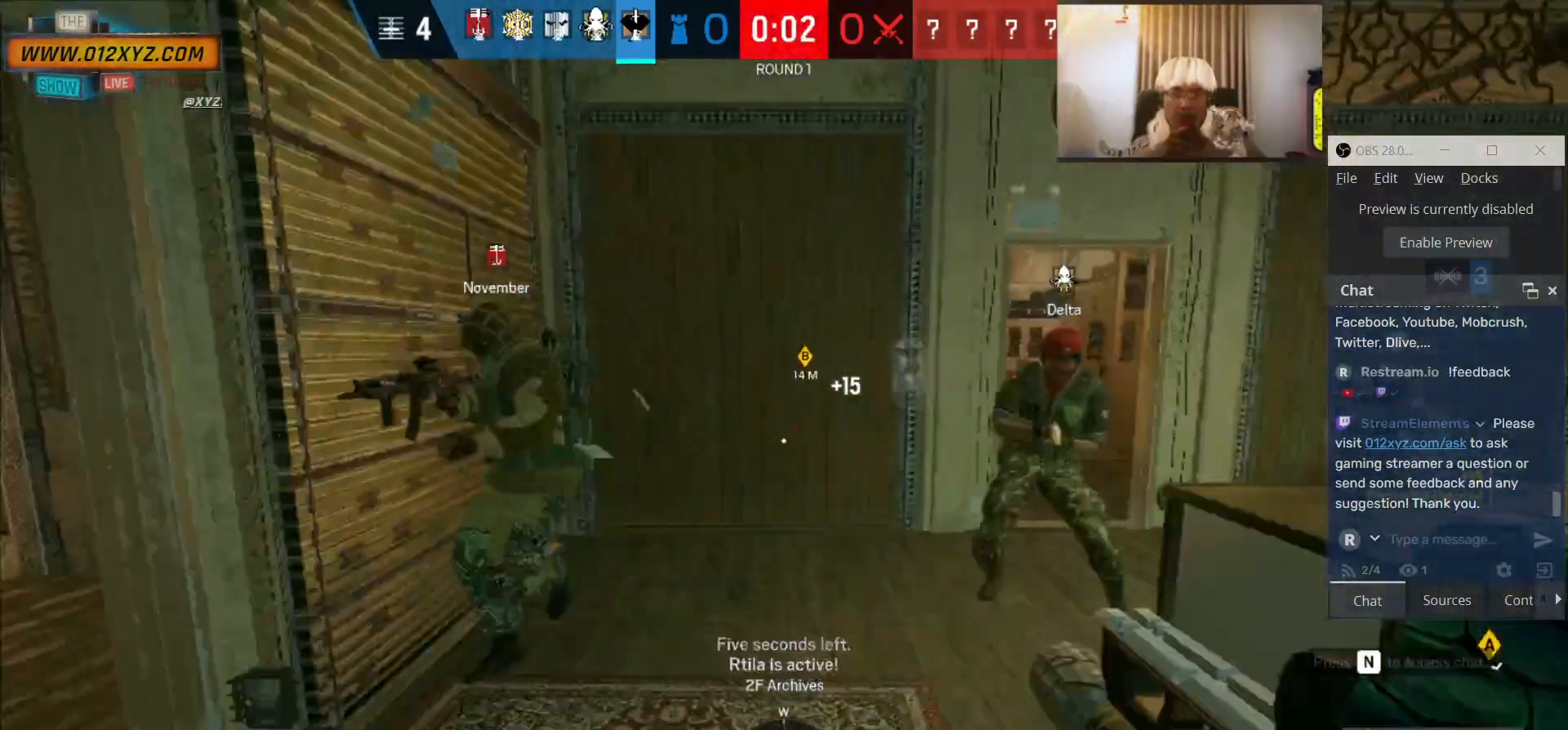
{"keys": ["w"], "mouse": [], "events": [[367, "shift", "up"]]}
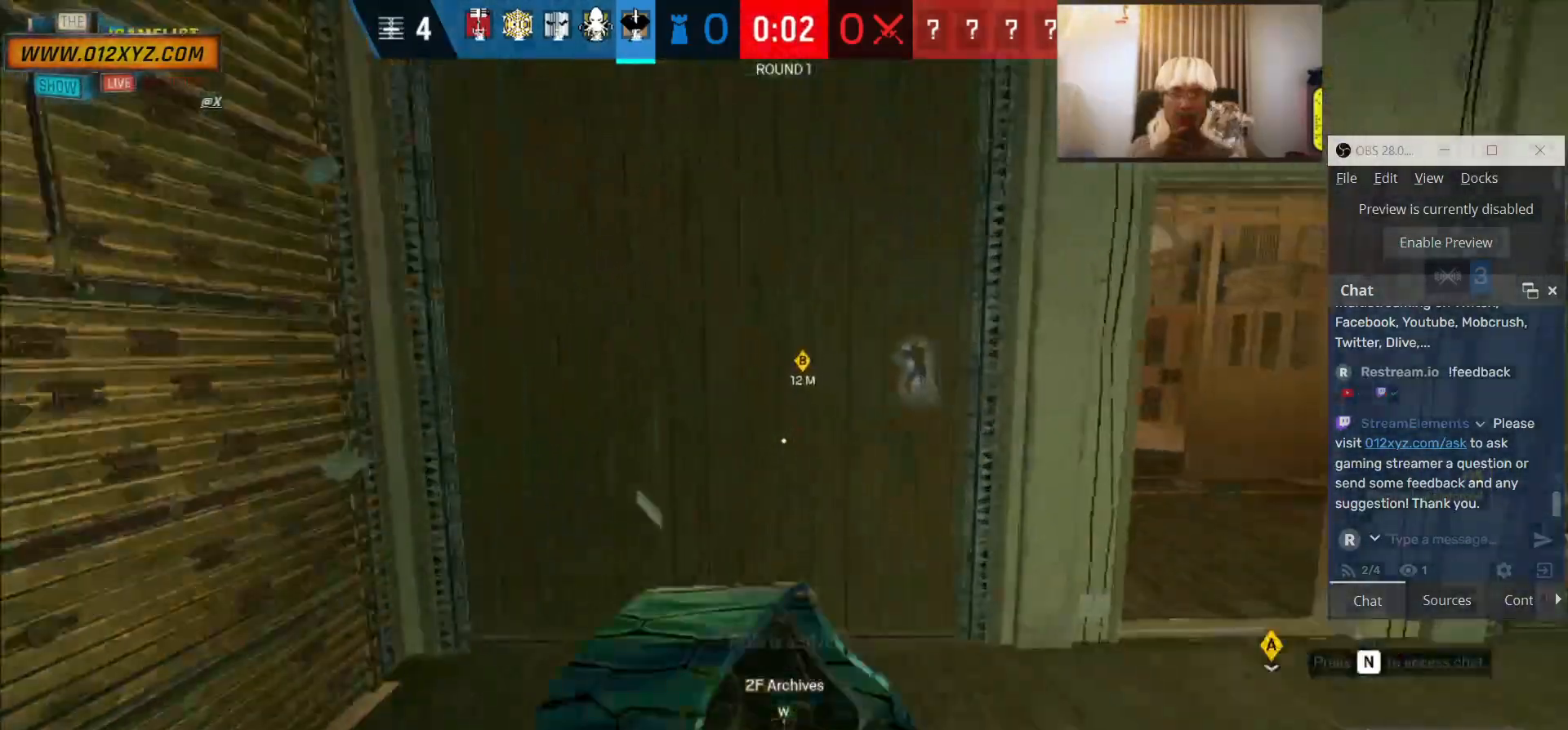
{"keys": ["w"], "mouse": ["left"], "events": [[100, "q", "down"], [267, "q", "up"], [333, "mouse_left", "down"]]}
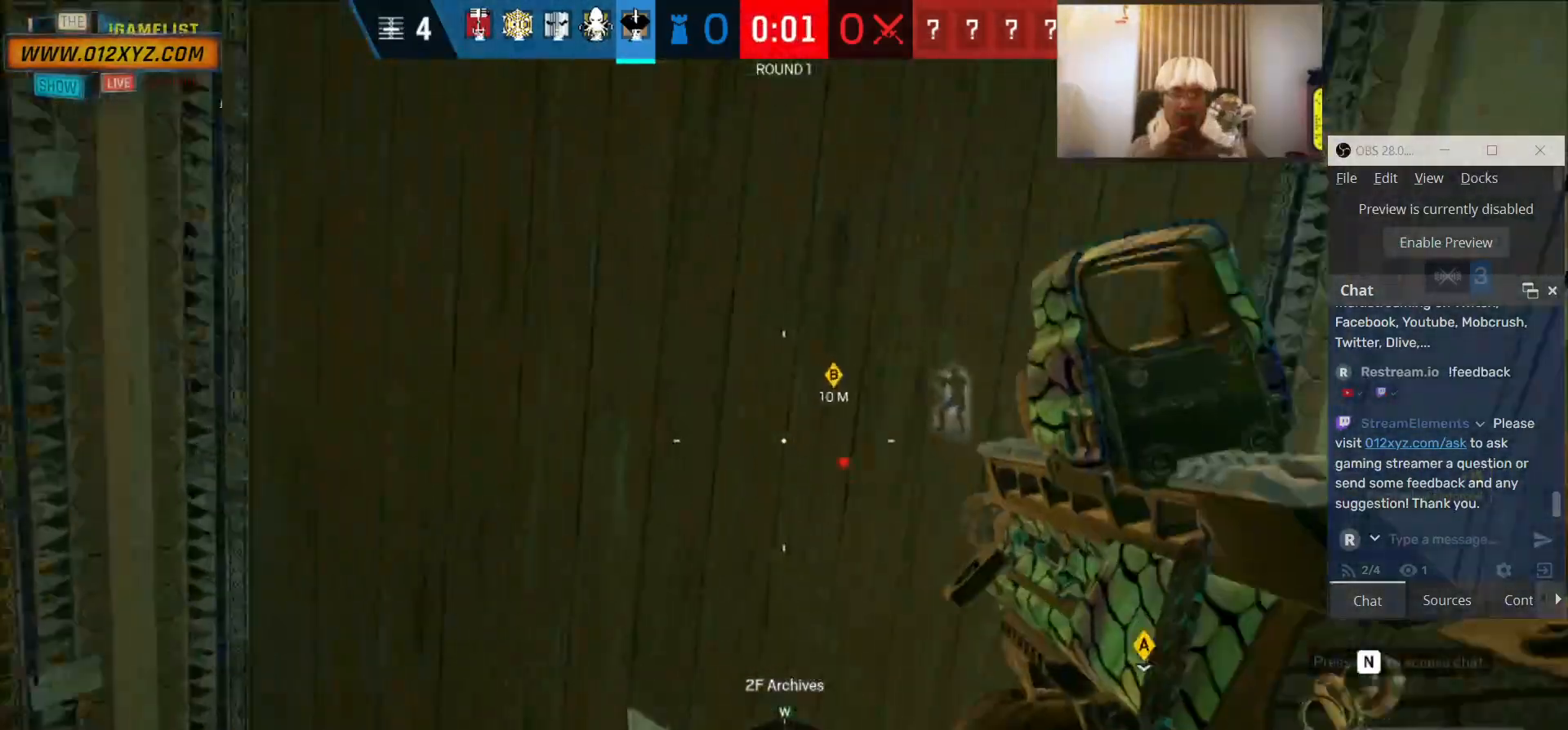
{"keys": [], "mouse": ["left"], "events": [[300, "w", "up"]]}
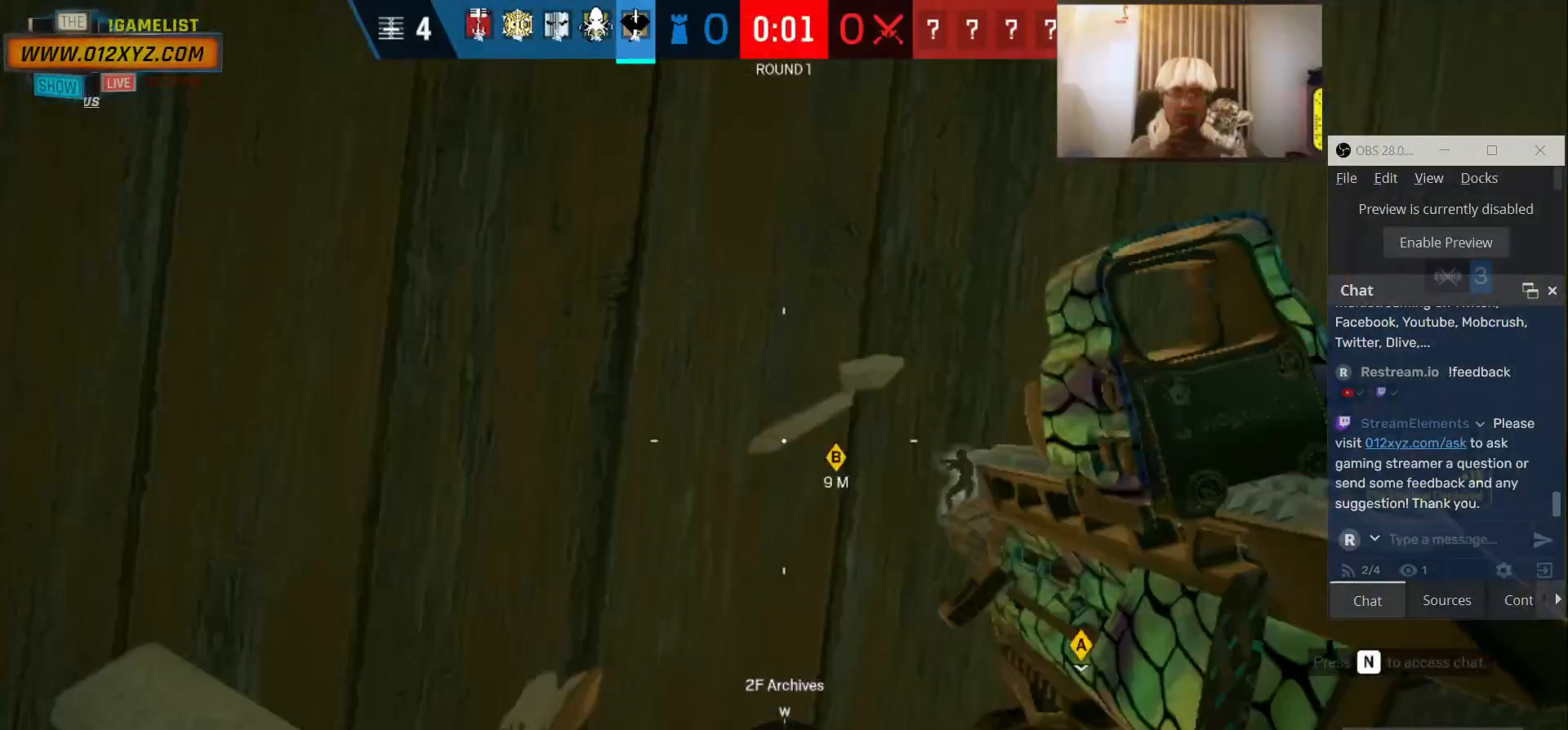
{"keys": [], "mouse": ["left"], "events": []}